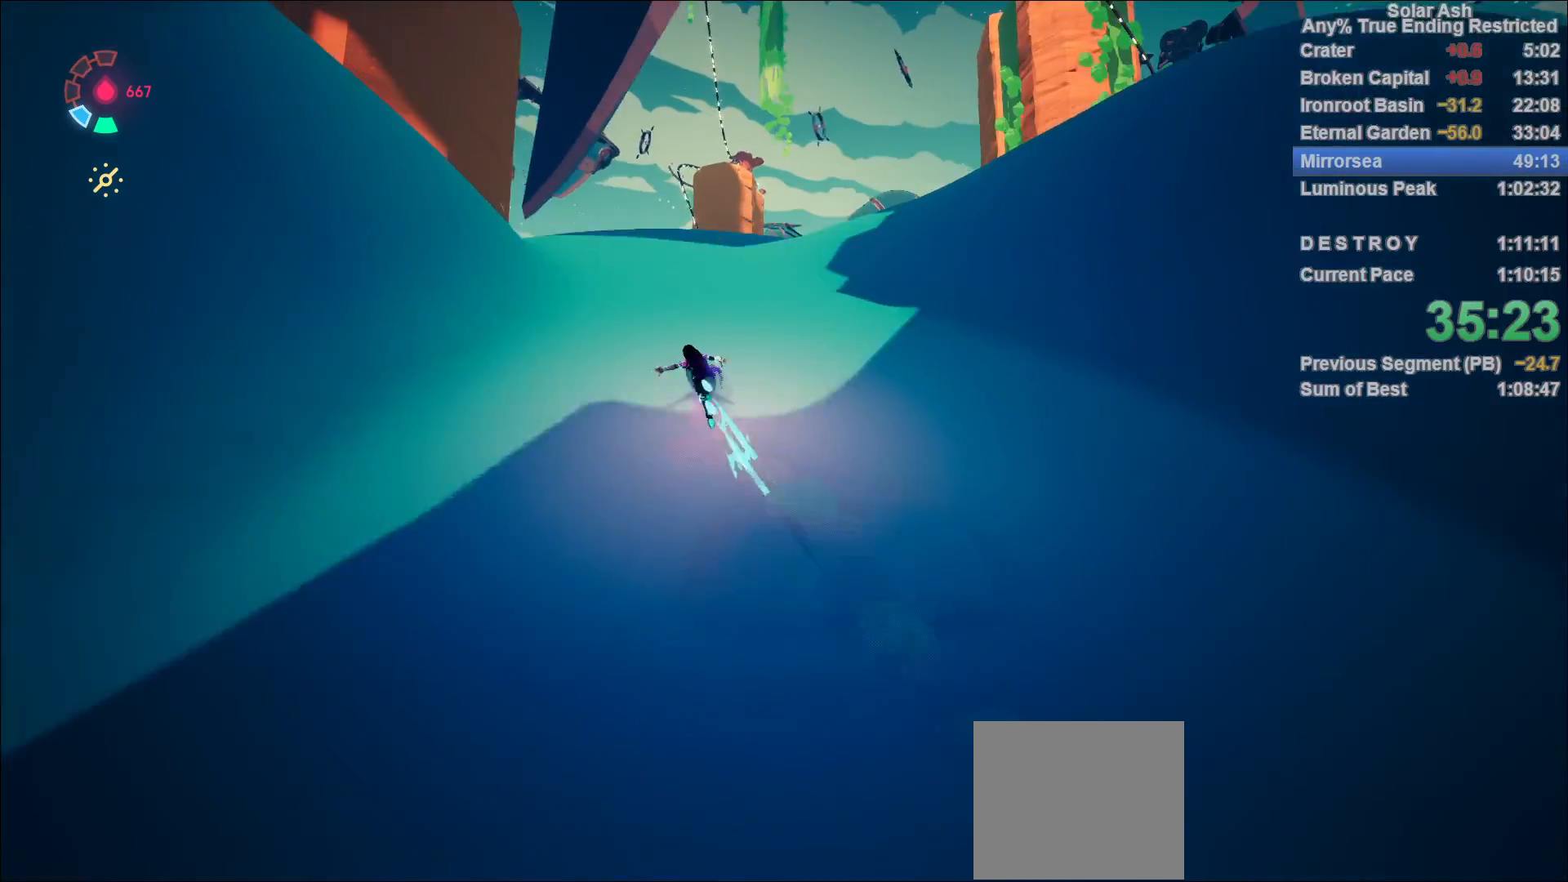
Gameplay with a controller (PlayStation layout); each line is a JSON object with the inputs held at the frame after it. "events" lists button and stick changes between this image and that frame as [ms after this image, input, new state], when the widget could be followed in between.
{"buttons": ["L1"], "left_stick": "up", "right_stick": "center", "events": [[100, "CROSS", "down"], [217, "CROSS", "up"]]}
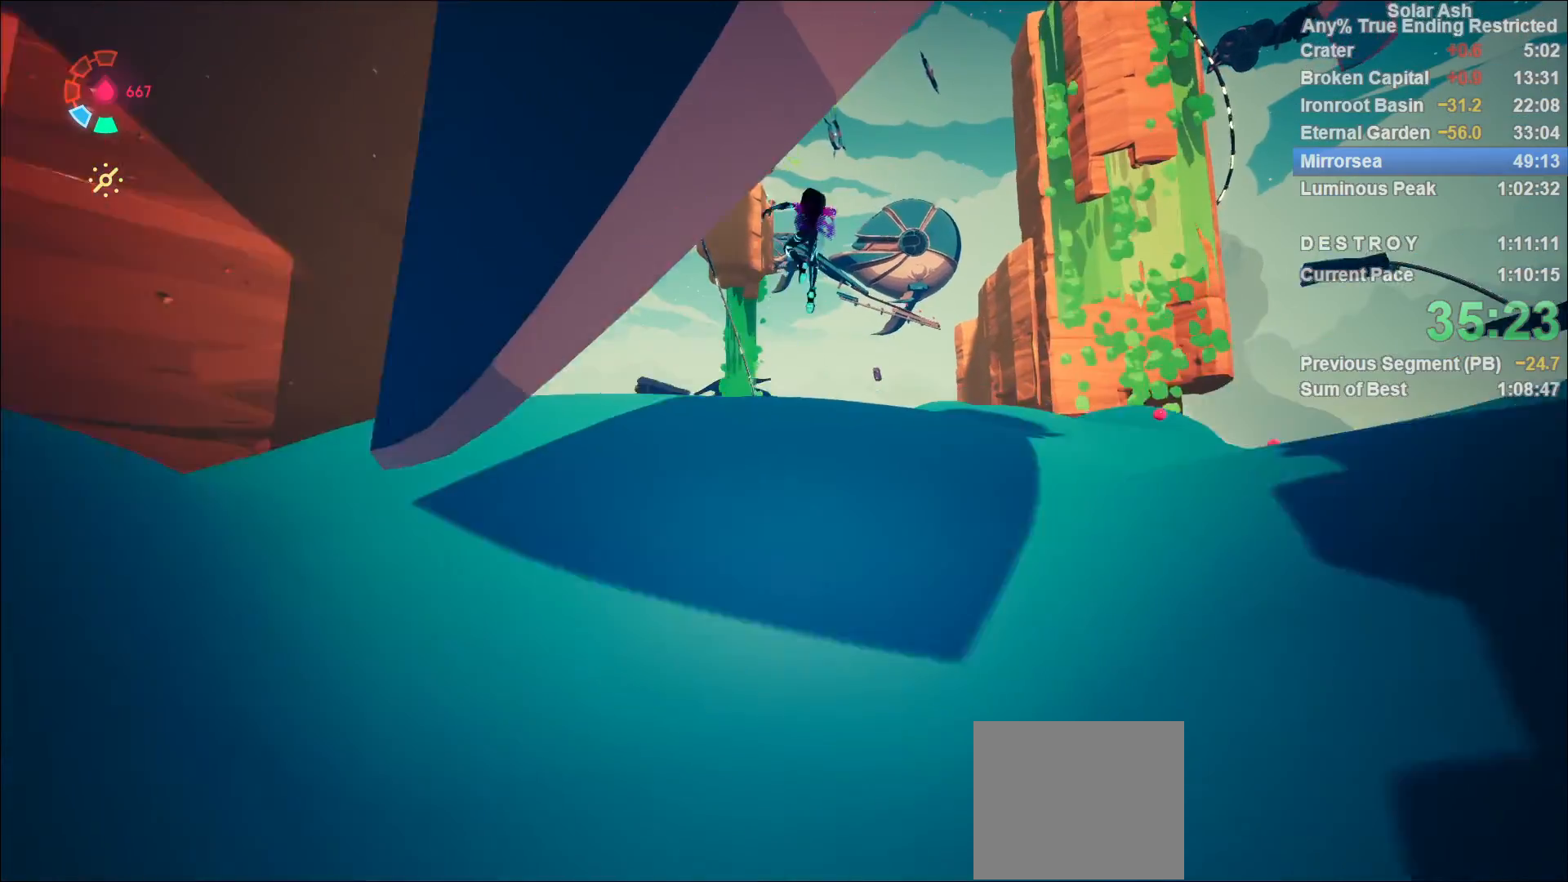
{"buttons": [], "left_stick": "up-left", "right_stick": "down-right", "events": [[33, "left_stick", "up-left"], [233, "right_stick", "down-right"], [433, "L1", "up"]]}
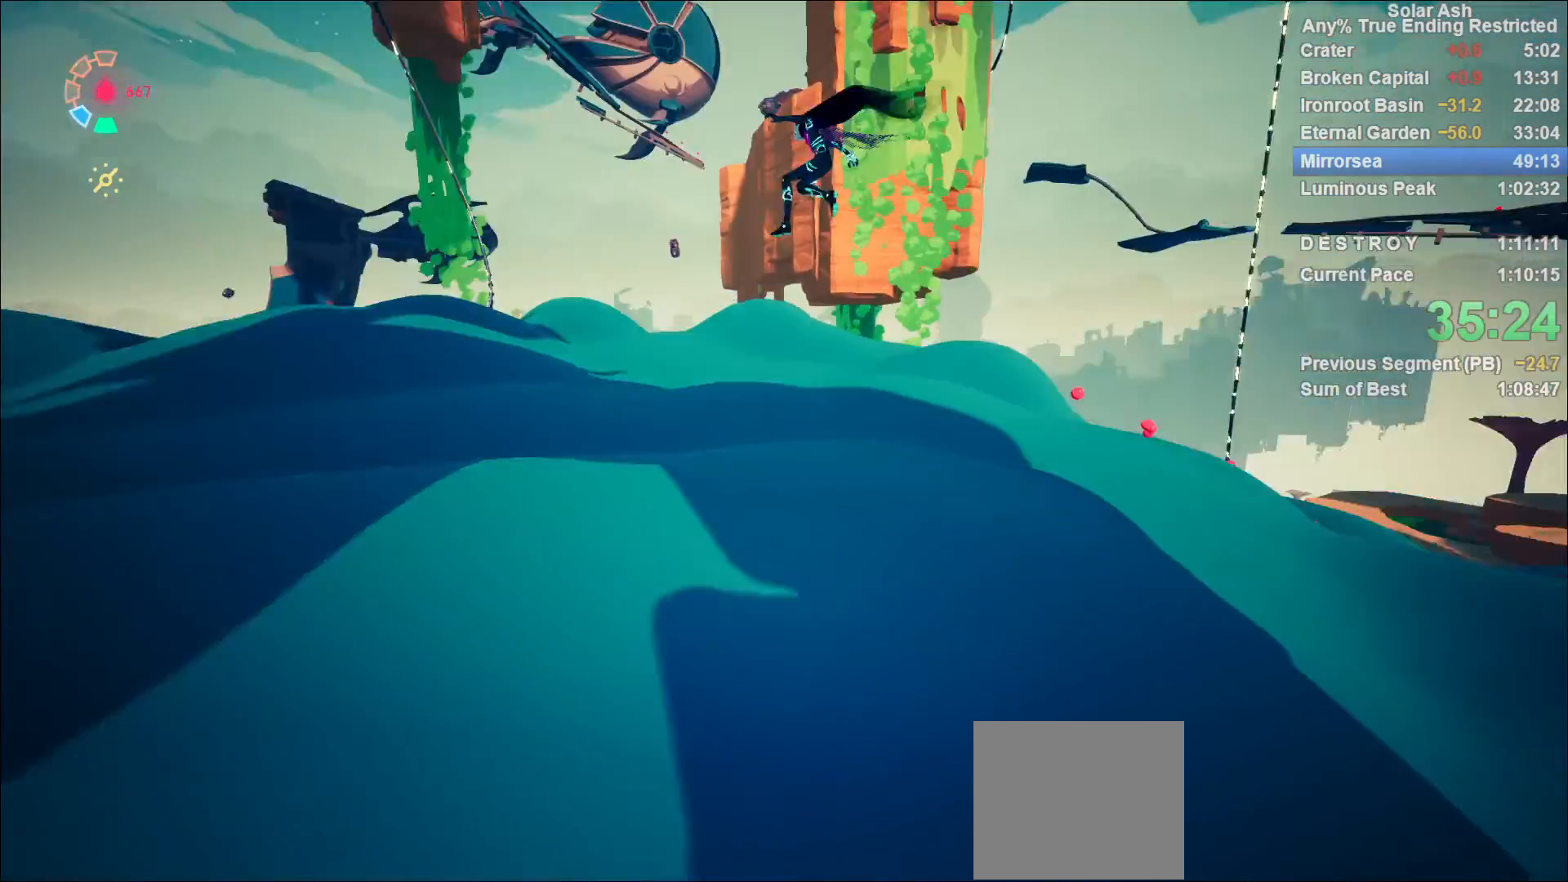
{"buttons": [], "left_stick": "down-left", "right_stick": "right", "events": [[217, "left_stick", "center"], [400, "right_stick", "right"], [417, "left_stick", "down-left"]]}
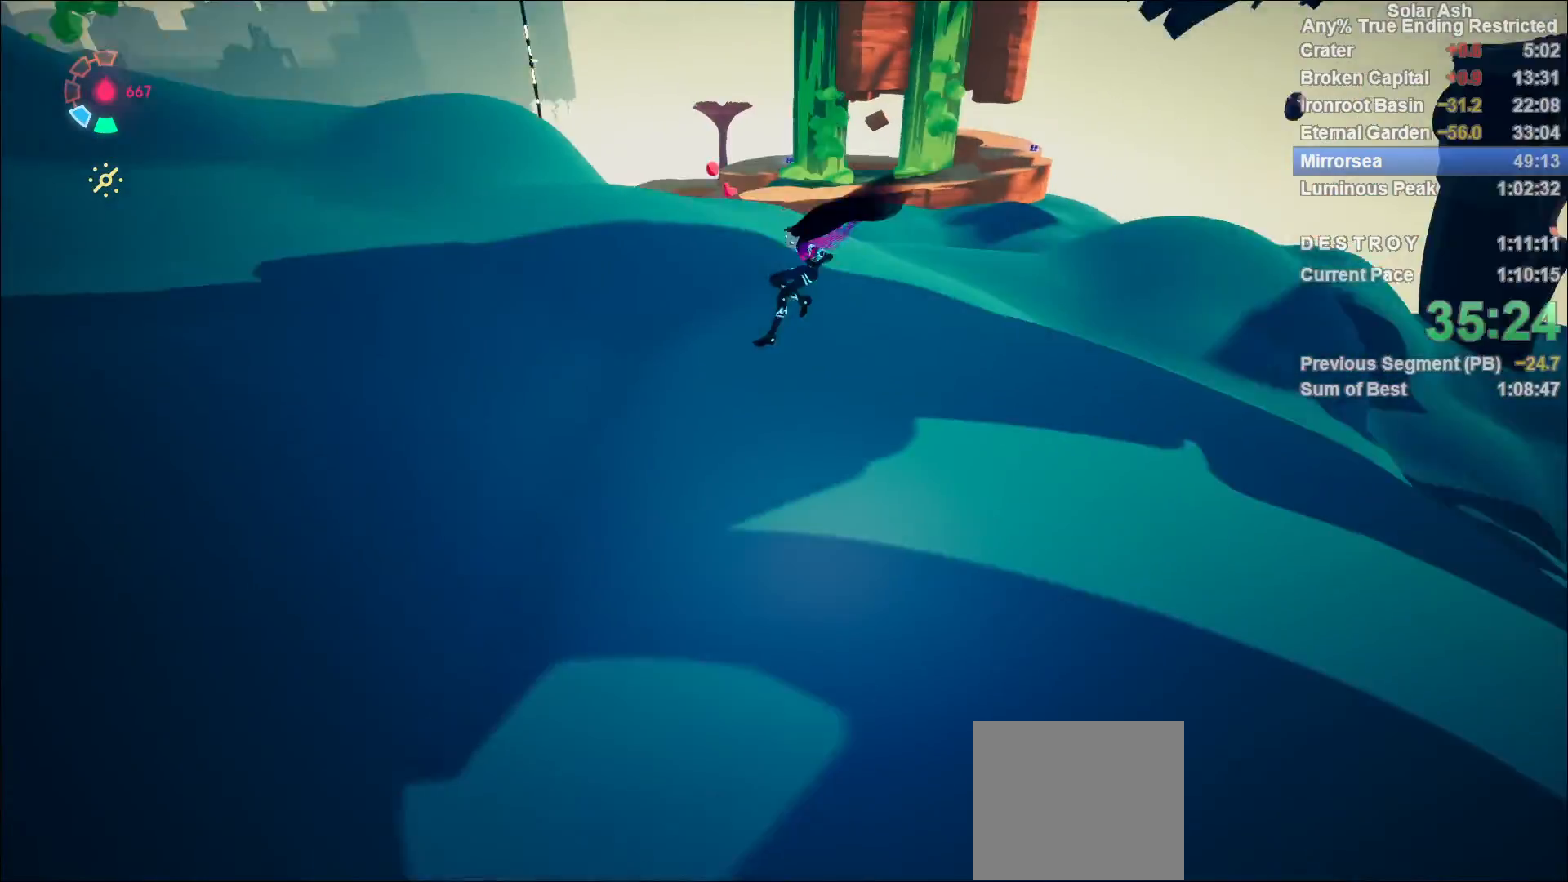
{"buttons": [], "left_stick": "up", "right_stick": "center", "events": [[133, "left_stick", "up"], [250, "right_stick", "center"]]}
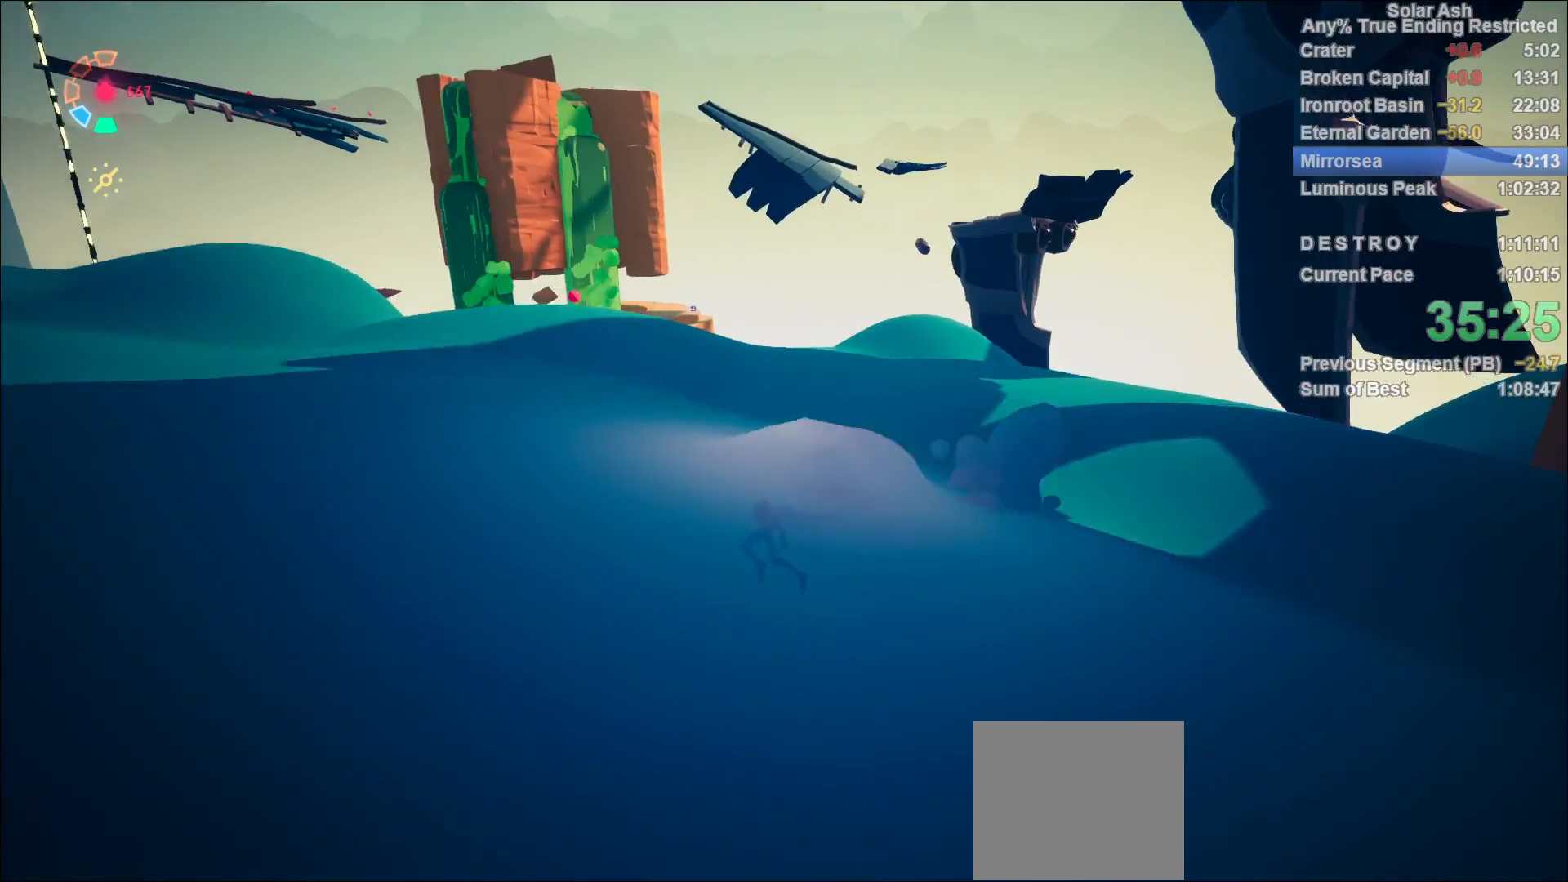
{"buttons": [], "left_stick": "up", "right_stick": "center", "events": [[83, "right_stick", "right"], [233, "right_stick", "center"], [317, "R2", "down"], [450, "R2", "up"]]}
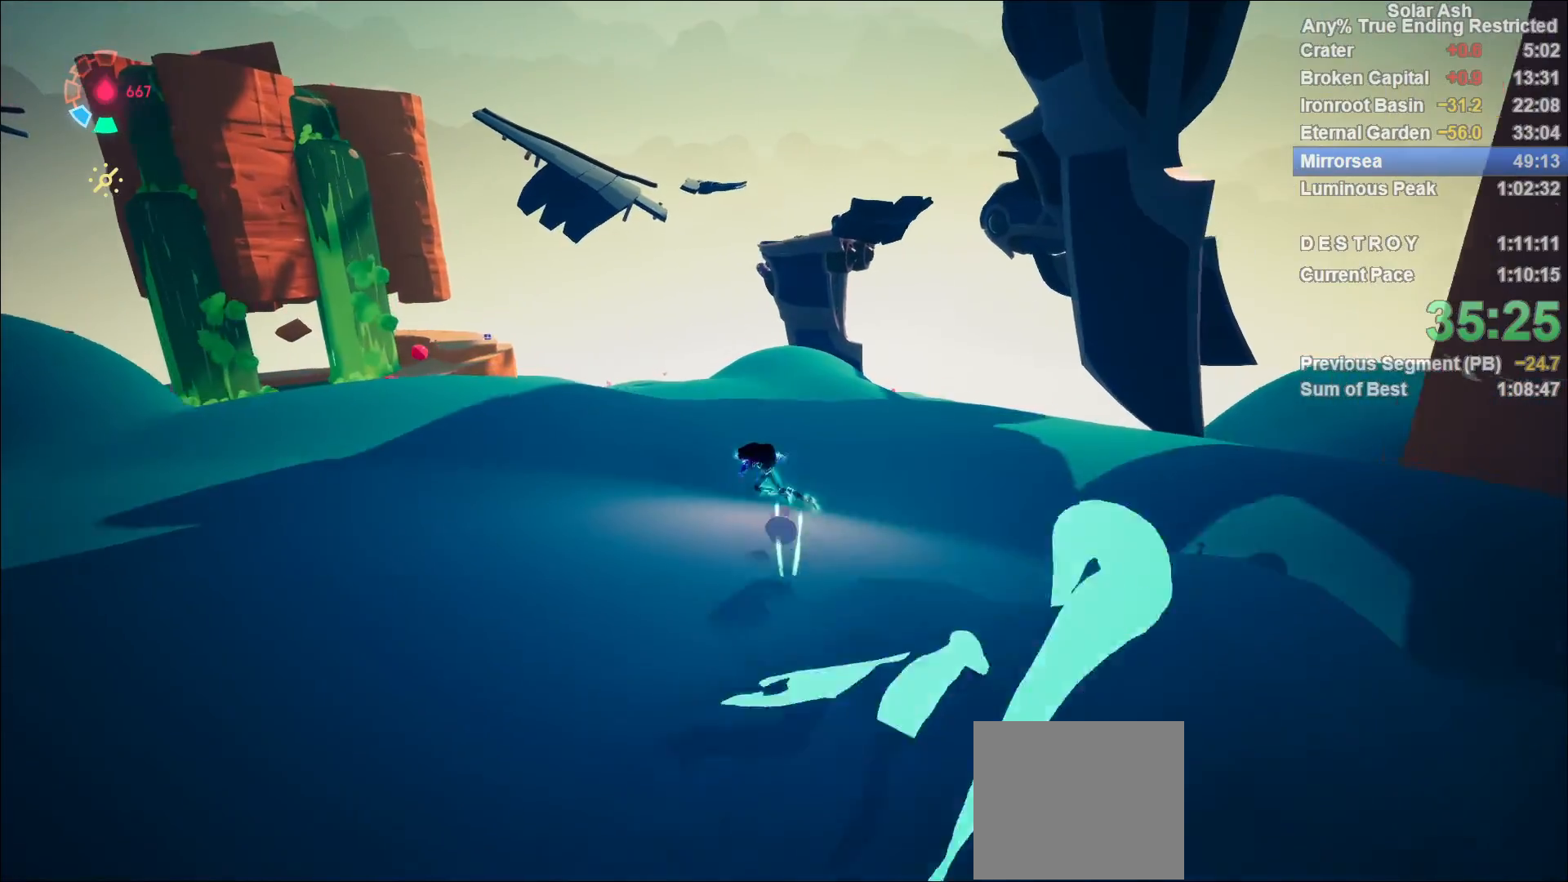
{"buttons": ["L1"], "left_stick": "up", "right_stick": "center", "events": [[83, "L1", "down"]]}
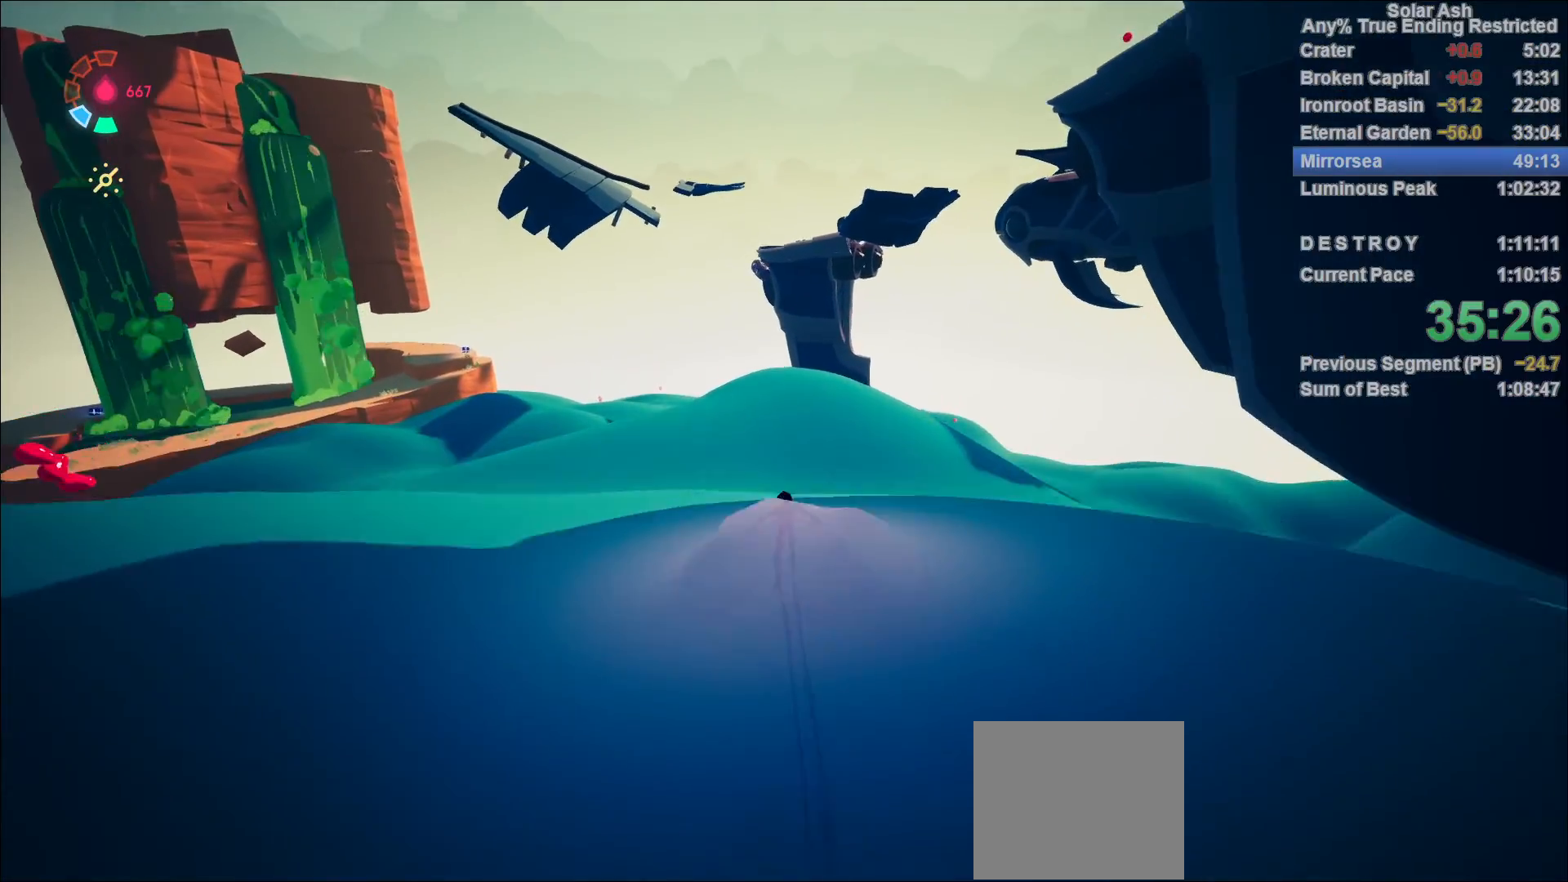
{"buttons": ["L1"], "left_stick": "down-right", "right_stick": "center", "events": [[100, "left_stick", "down"], [467, "left_stick", "down-right"]]}
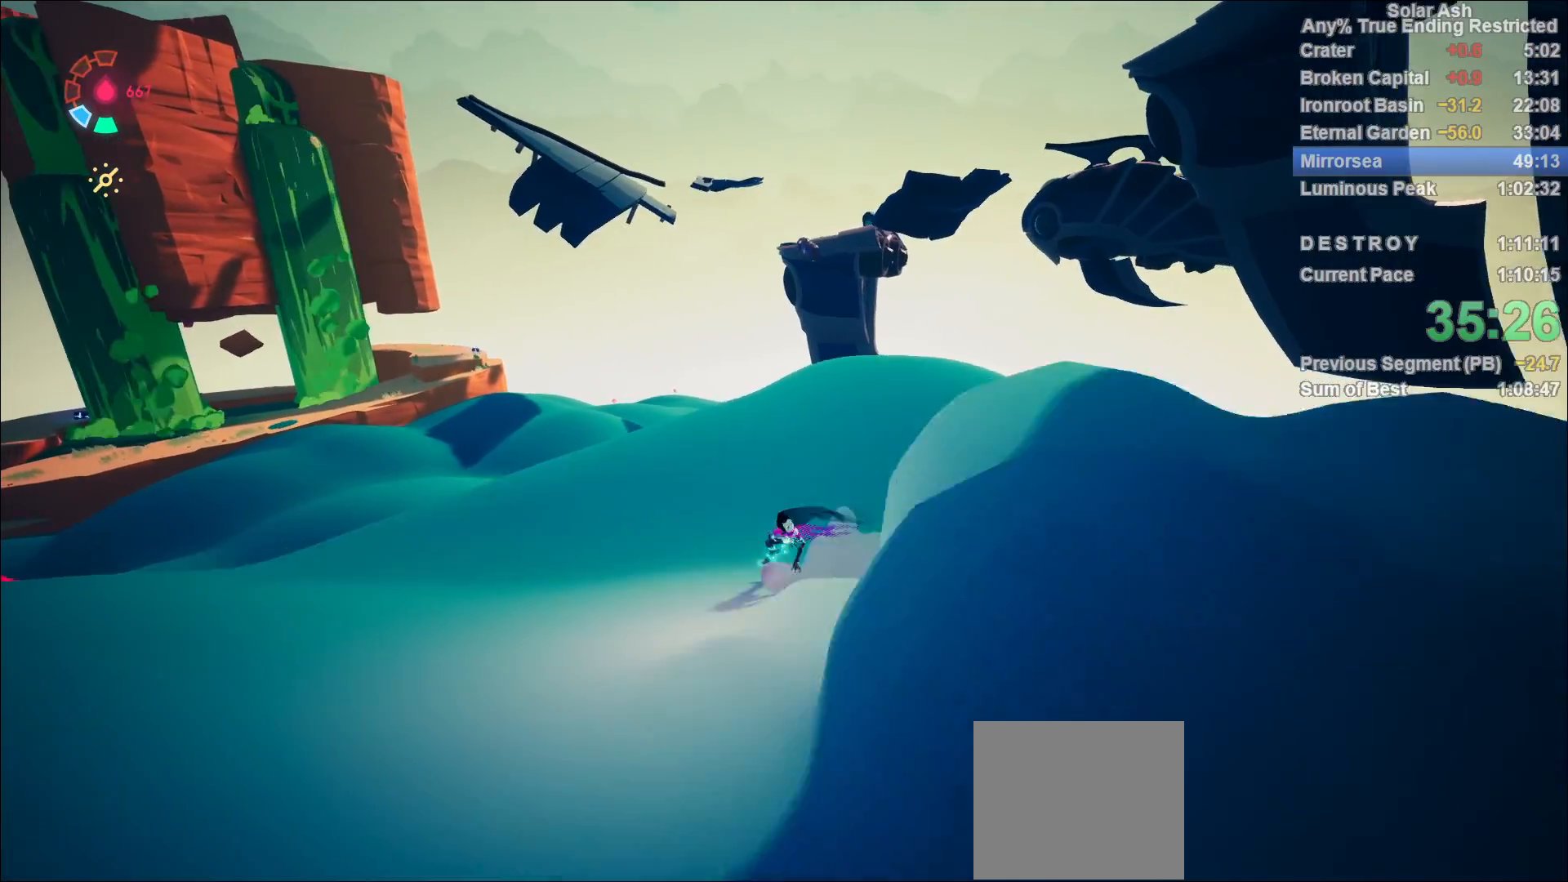
{"buttons": ["L1"], "left_stick": "up", "right_stick": "center", "events": [[100, "left_stick", "right"], [500, "left_stick", "up"]]}
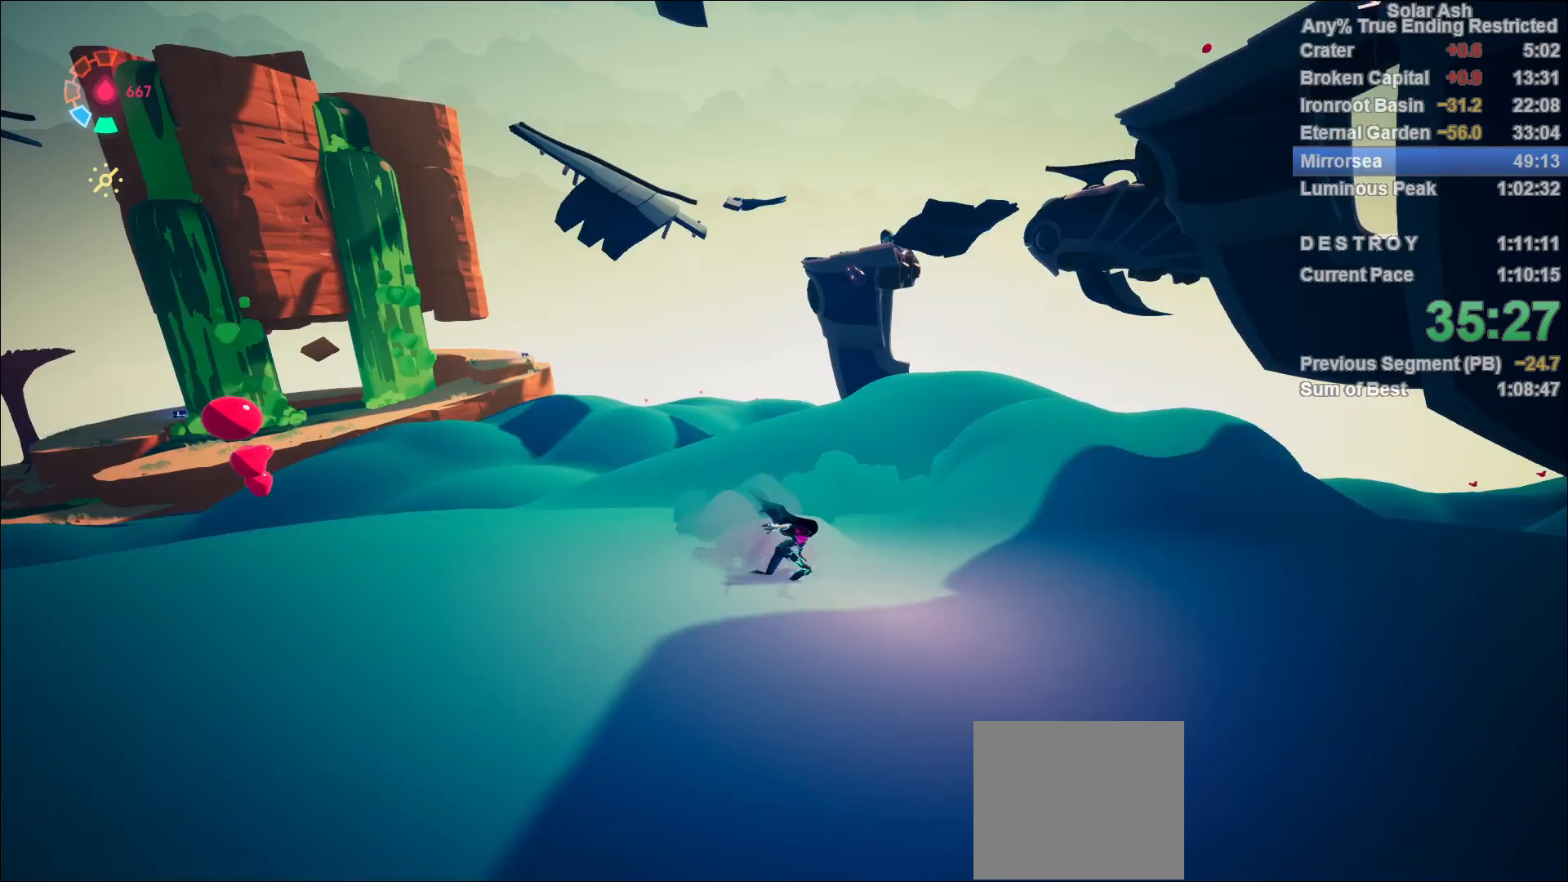
{"buttons": ["L1"], "left_stick": "up", "right_stick": "center", "events": [[283, "right_stick", "down"], [383, "right_stick", "center"]]}
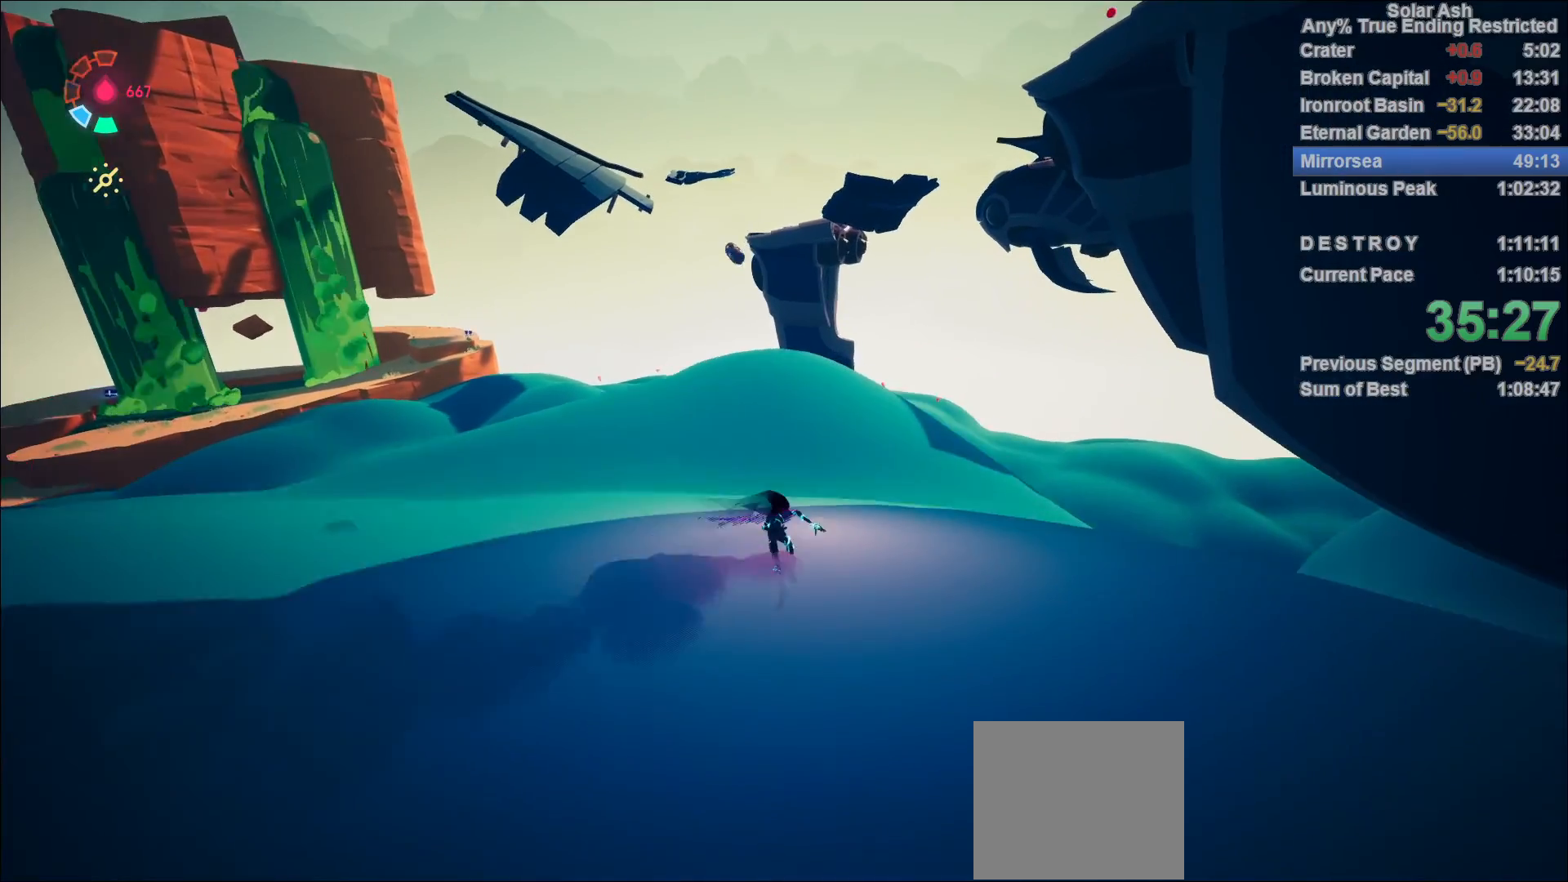
{"buttons": ["L1"], "left_stick": "down-left", "right_stick": "center", "events": [[117, "left_stick", "up-left"], [483, "left_stick", "down-left"]]}
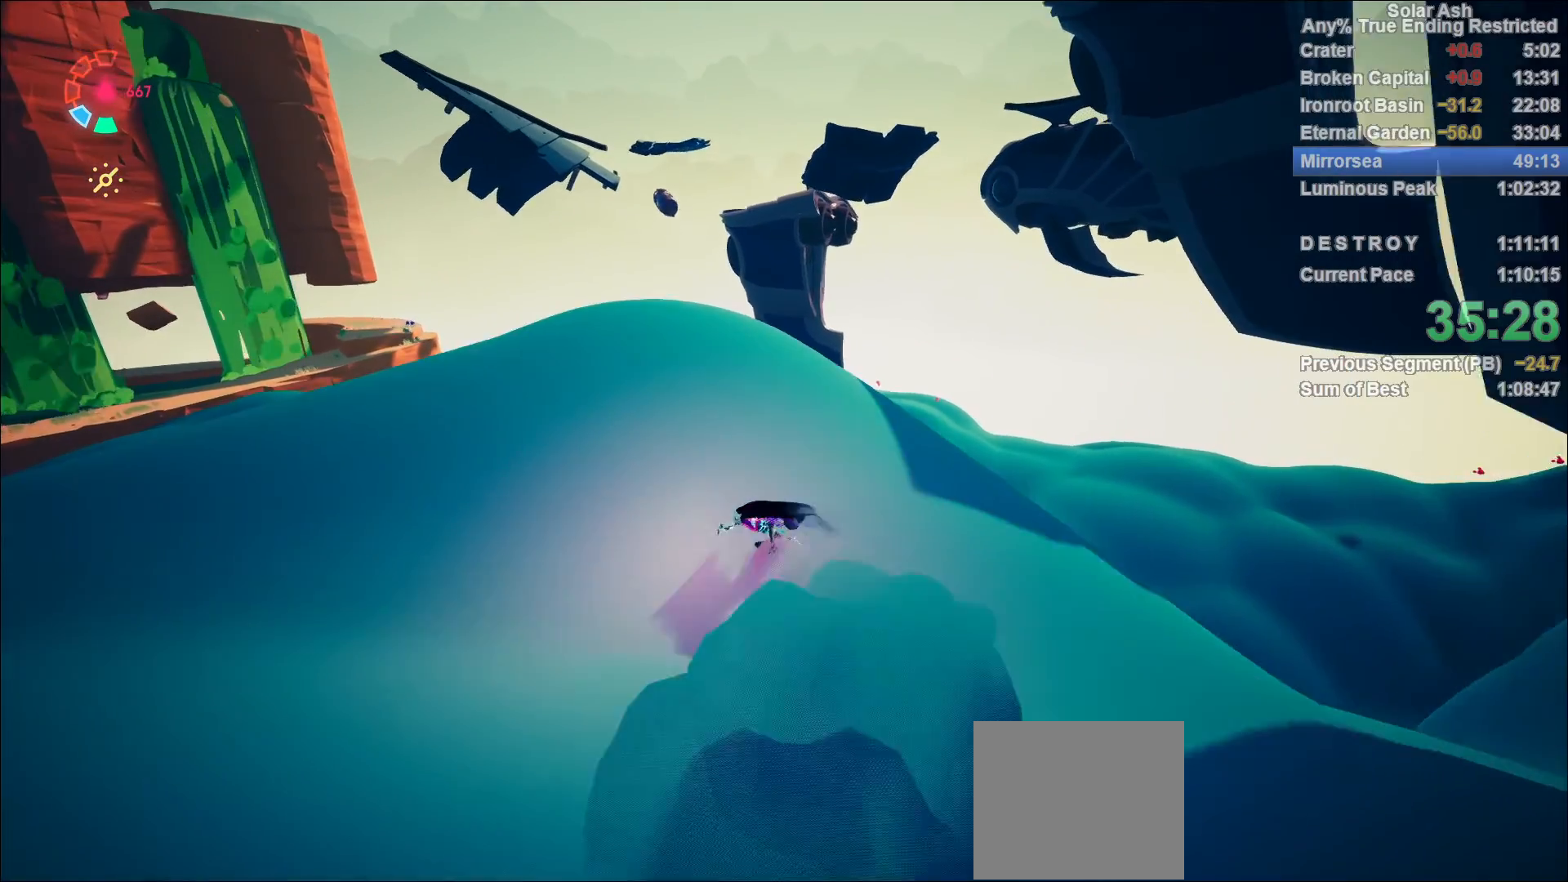
{"buttons": [], "left_stick": "right", "right_stick": "center", "events": [[67, "left_stick", "down"], [83, "L1", "up"], [267, "left_stick", "right"]]}
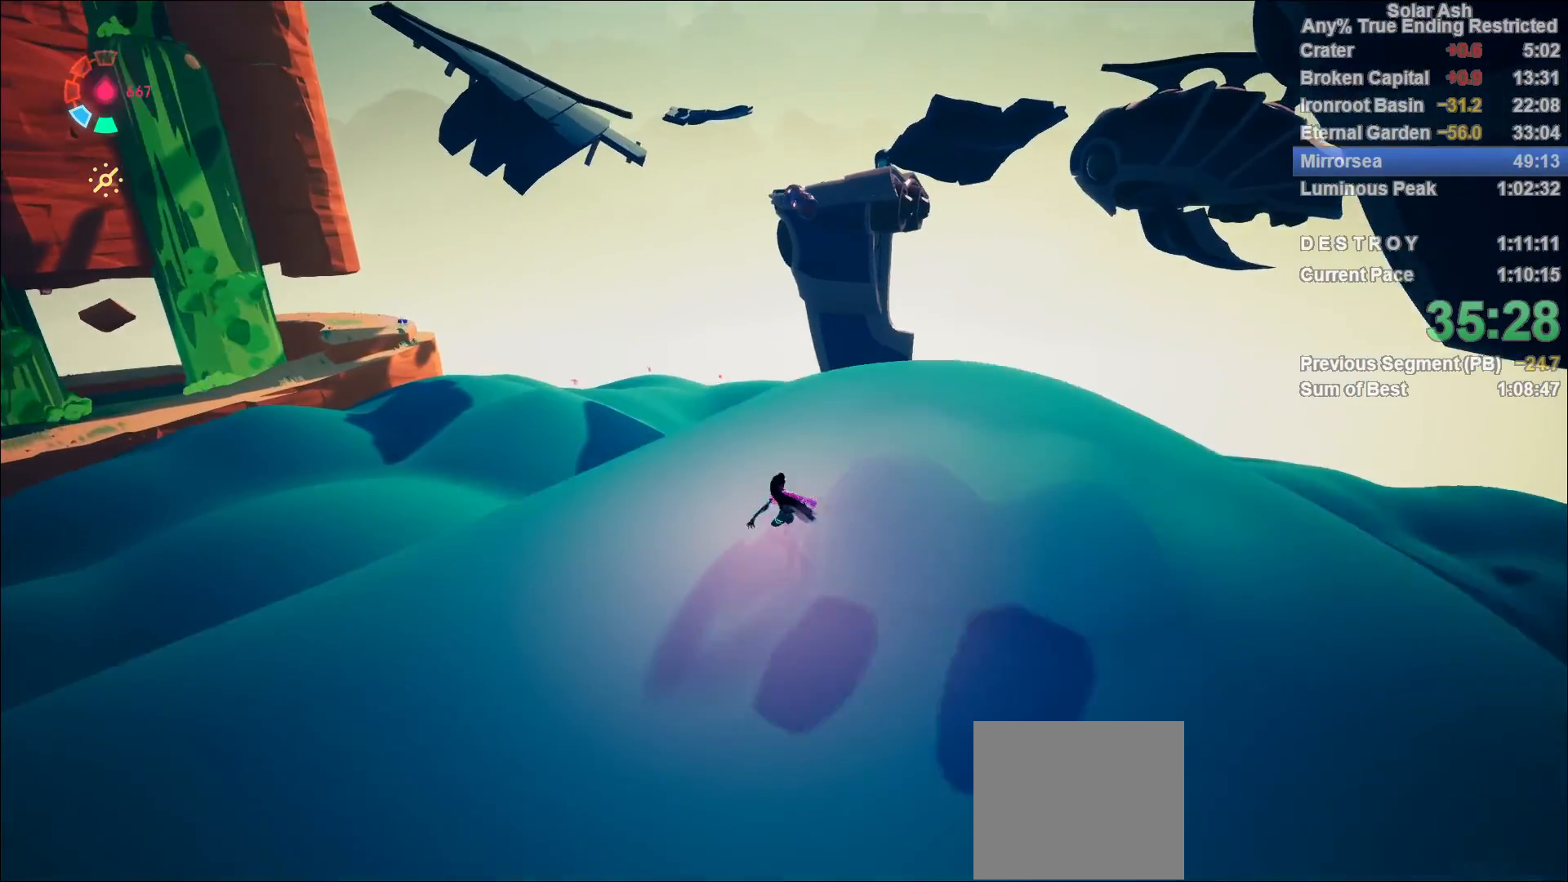
{"buttons": [], "left_stick": "down-right", "right_stick": "center", "events": [[467, "left_stick", "down-right"]]}
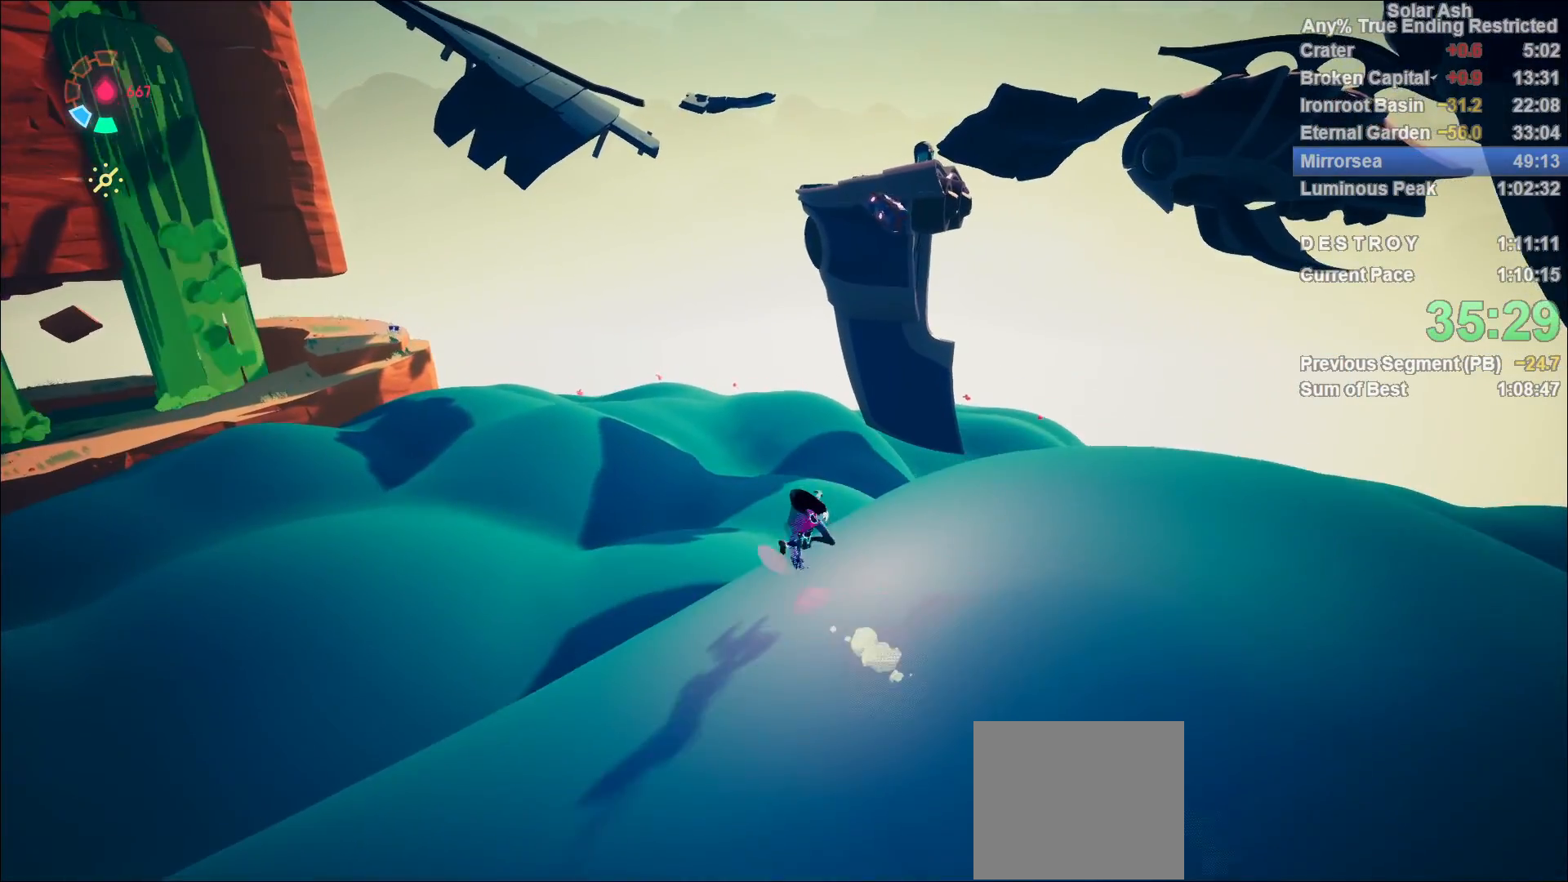
{"buttons": [], "left_stick": "up-right", "right_stick": "center", "events": [[383, "left_stick", "up-right"]]}
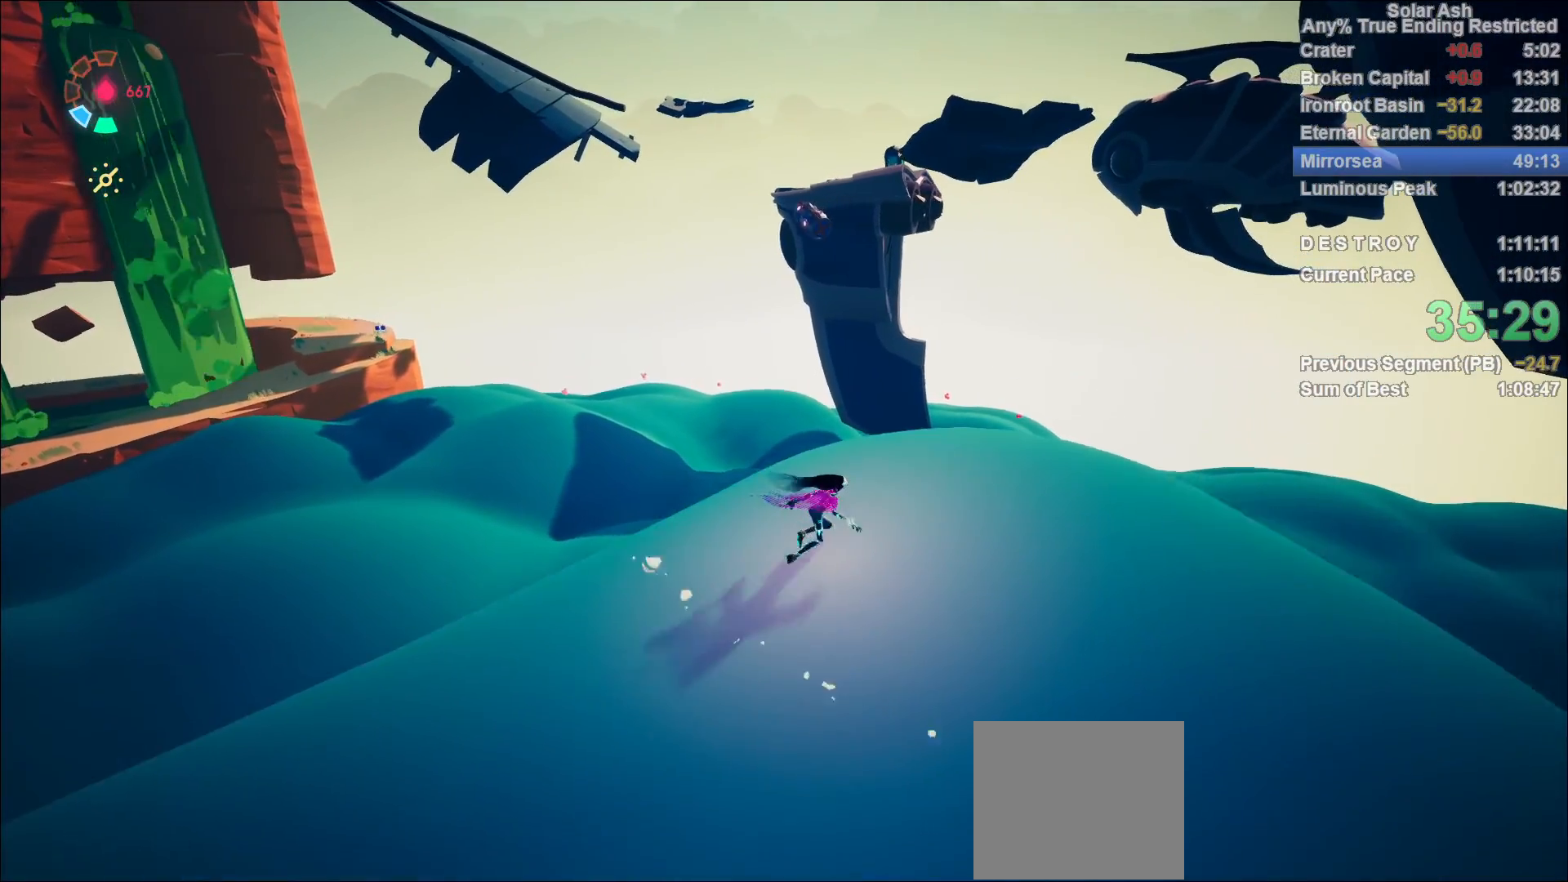
{"buttons": [], "left_stick": "up-right", "right_stick": "center", "events": []}
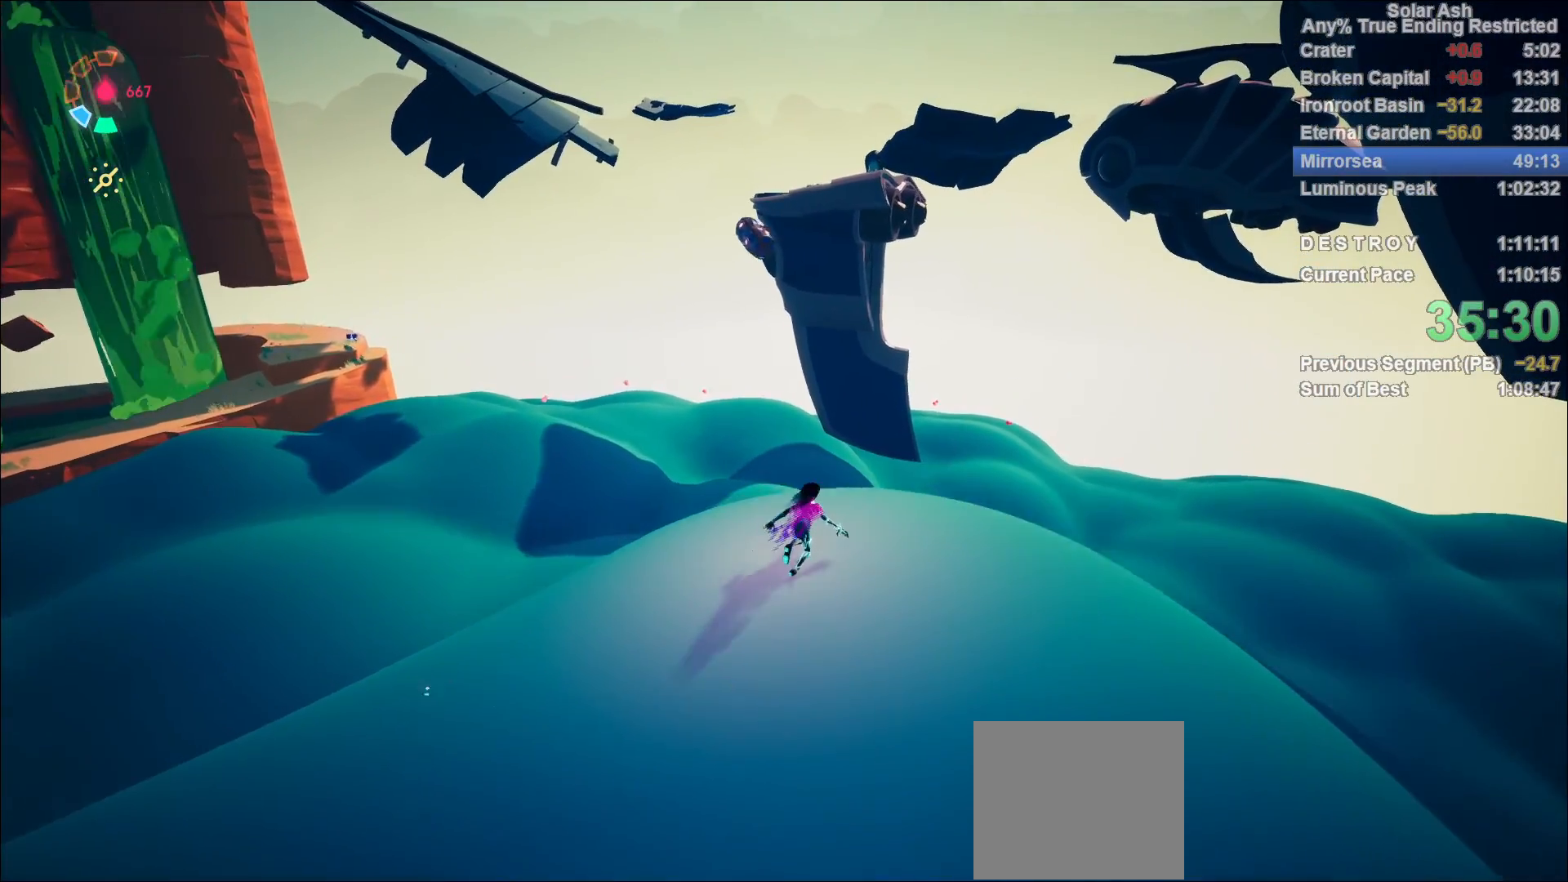
{"buttons": ["CROSS", "R2"], "left_stick": "up-right", "right_stick": "center", "events": [[450, "R2", "down"], [483, "CROSS", "down"]]}
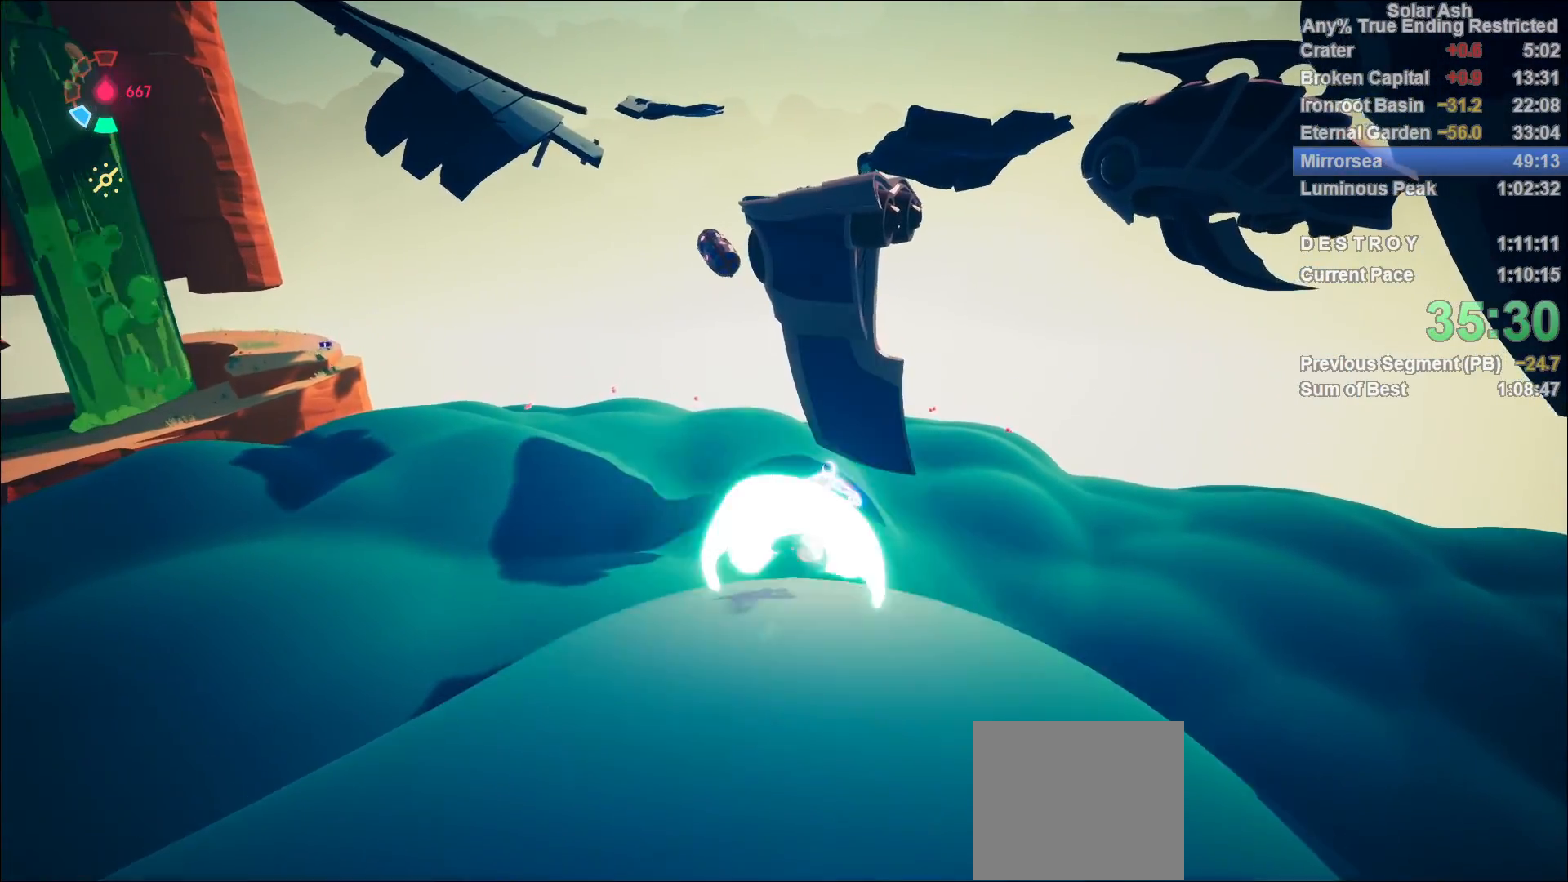
{"buttons": ["CROSS"], "left_stick": "up", "right_stick": "center", "events": [[233, "left_stick", "up"], [350, "CROSS", "up"], [350, "R2", "up"], [450, "CROSS", "down"]]}
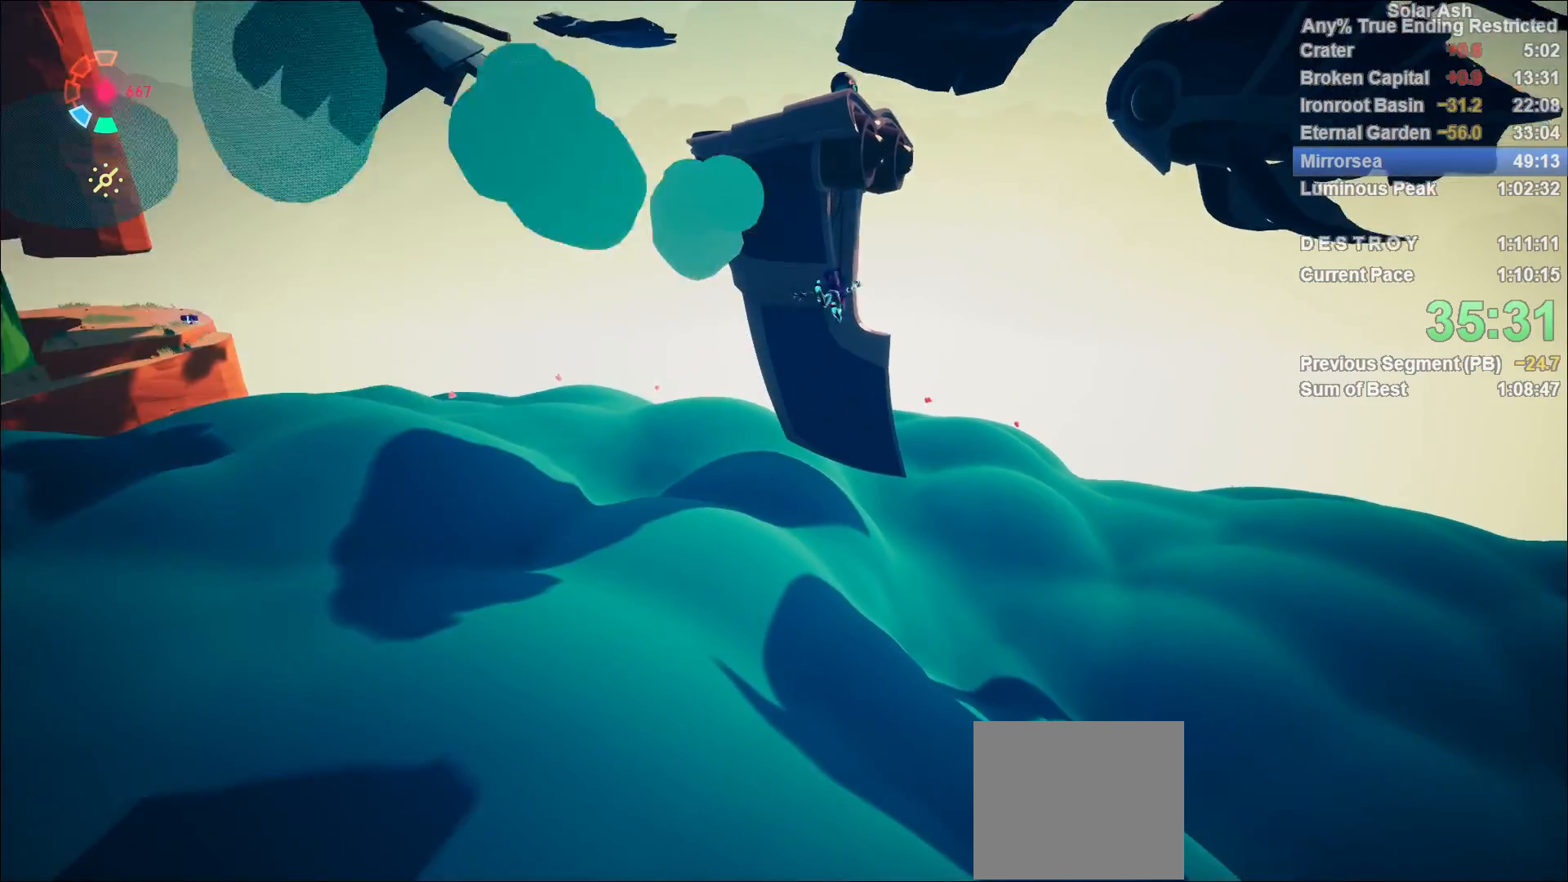
{"buttons": ["CROSS"], "left_stick": "down-left", "right_stick": "center", "events": [[167, "left_stick", "left"], [250, "CROSS", "up"], [250, "left_stick", "down-left"], [383, "CROSS", "down"]]}
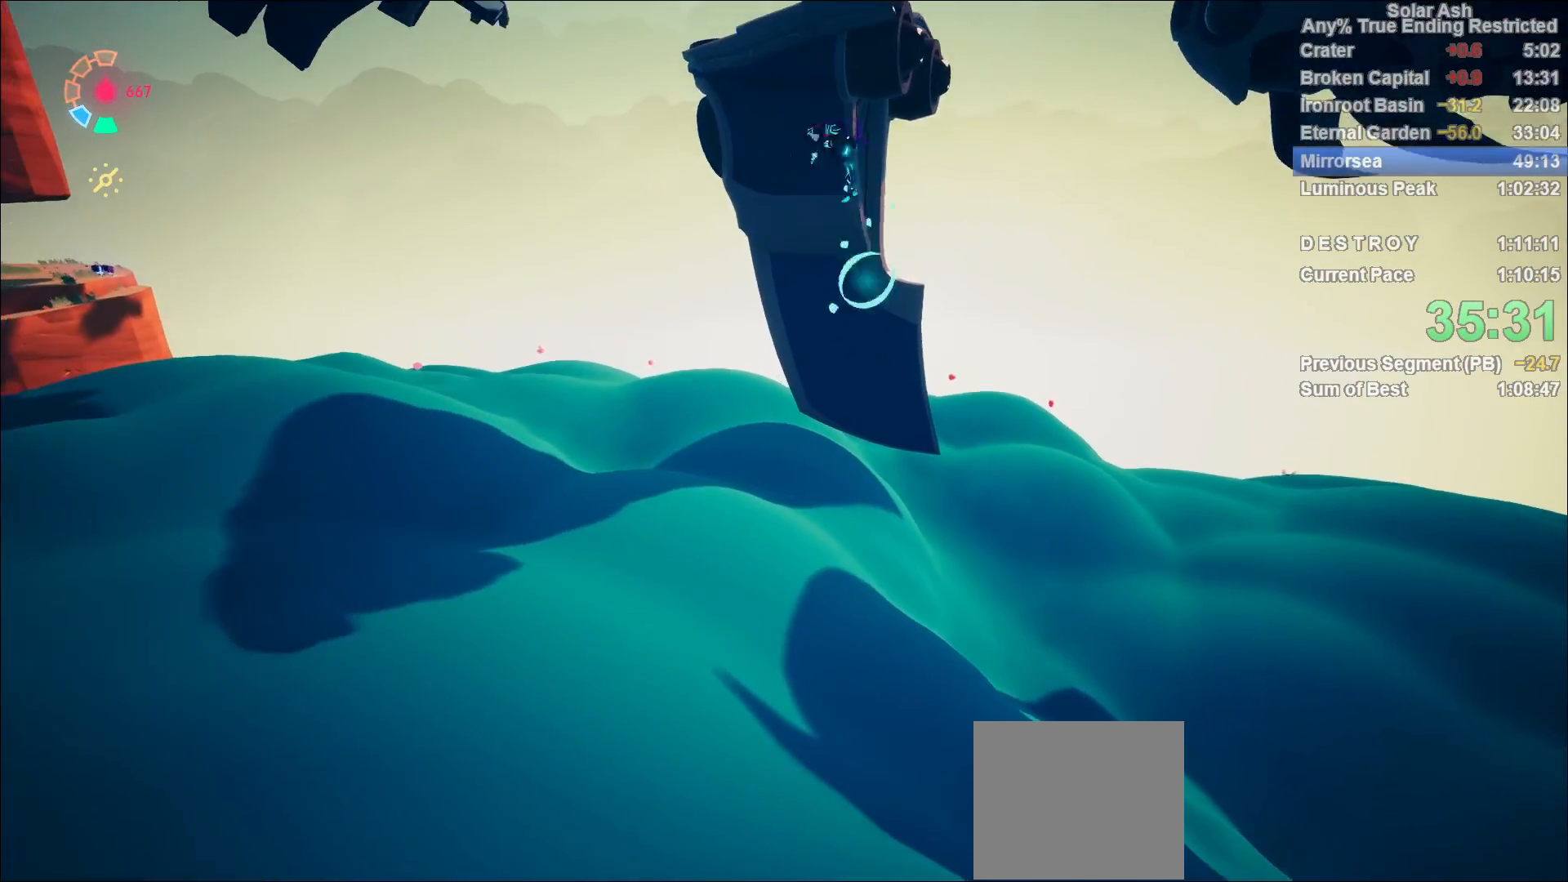
{"buttons": [], "left_stick": "left", "right_stick": "left", "events": [[33, "CROSS", "up"], [83, "right_stick", "left"], [467, "left_stick", "left"]]}
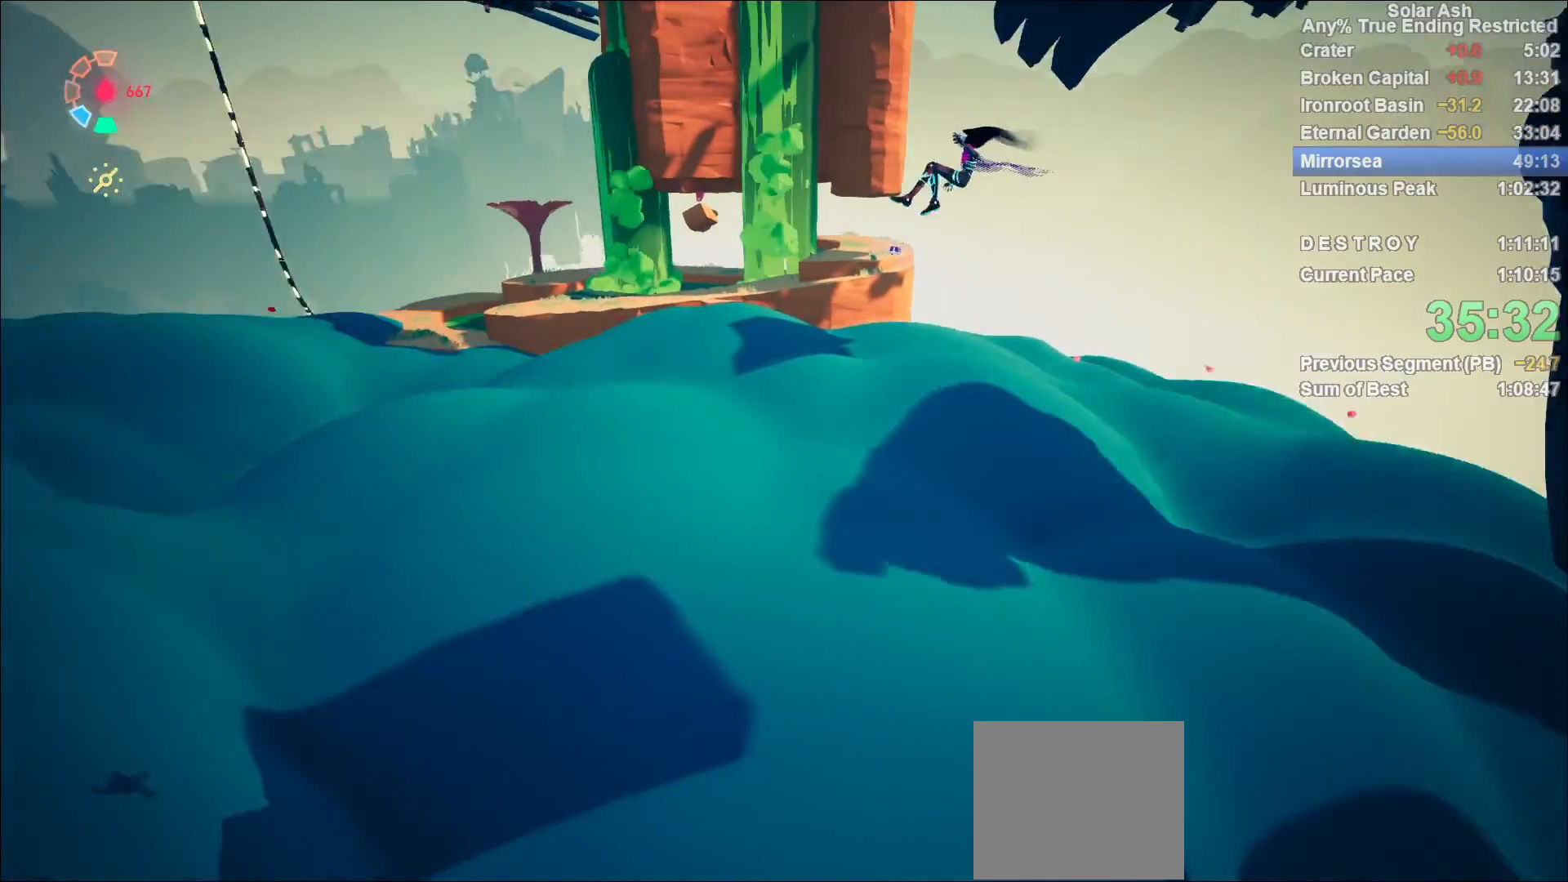
{"buttons": [], "left_stick": "up-left", "right_stick": "left", "events": [[333, "left_stick", "up-left"]]}
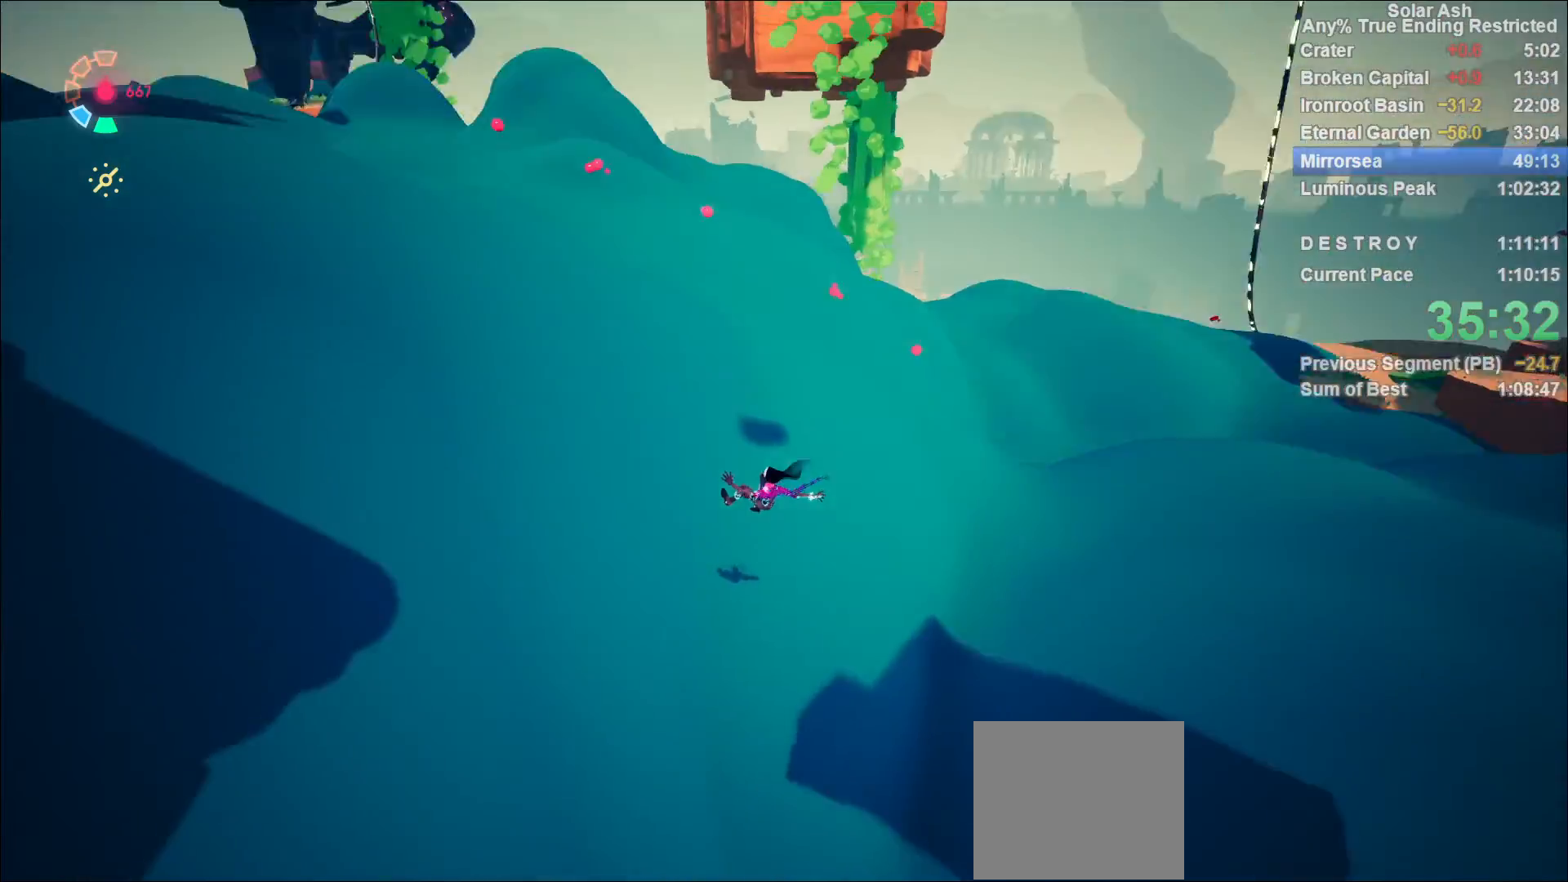
{"buttons": ["CROSS", "L1", "R2"], "left_stick": "up", "right_stick": "center", "events": [[317, "right_stick", "center"], [367, "L1", "down"], [433, "CROSS", "down"], [433, "R2", "down"], [500, "left_stick", "up"]]}
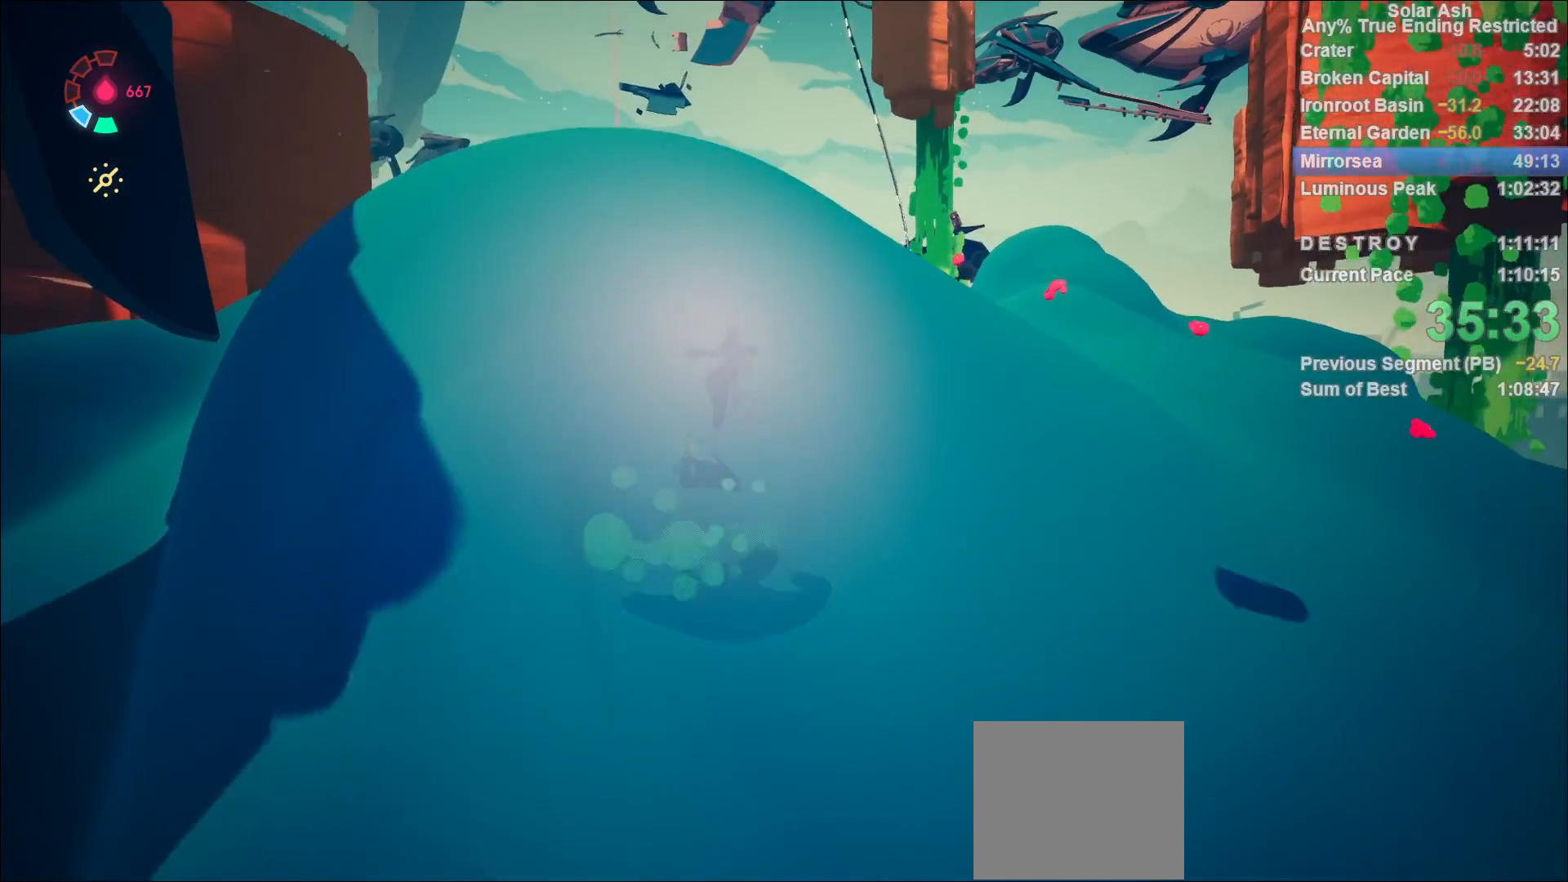
{"buttons": ["L1"], "left_stick": "up", "right_stick": "center", "events": [[150, "CROSS", "up"], [167, "R2", "up"], [333, "CROSS", "down"], [483, "CROSS", "up"]]}
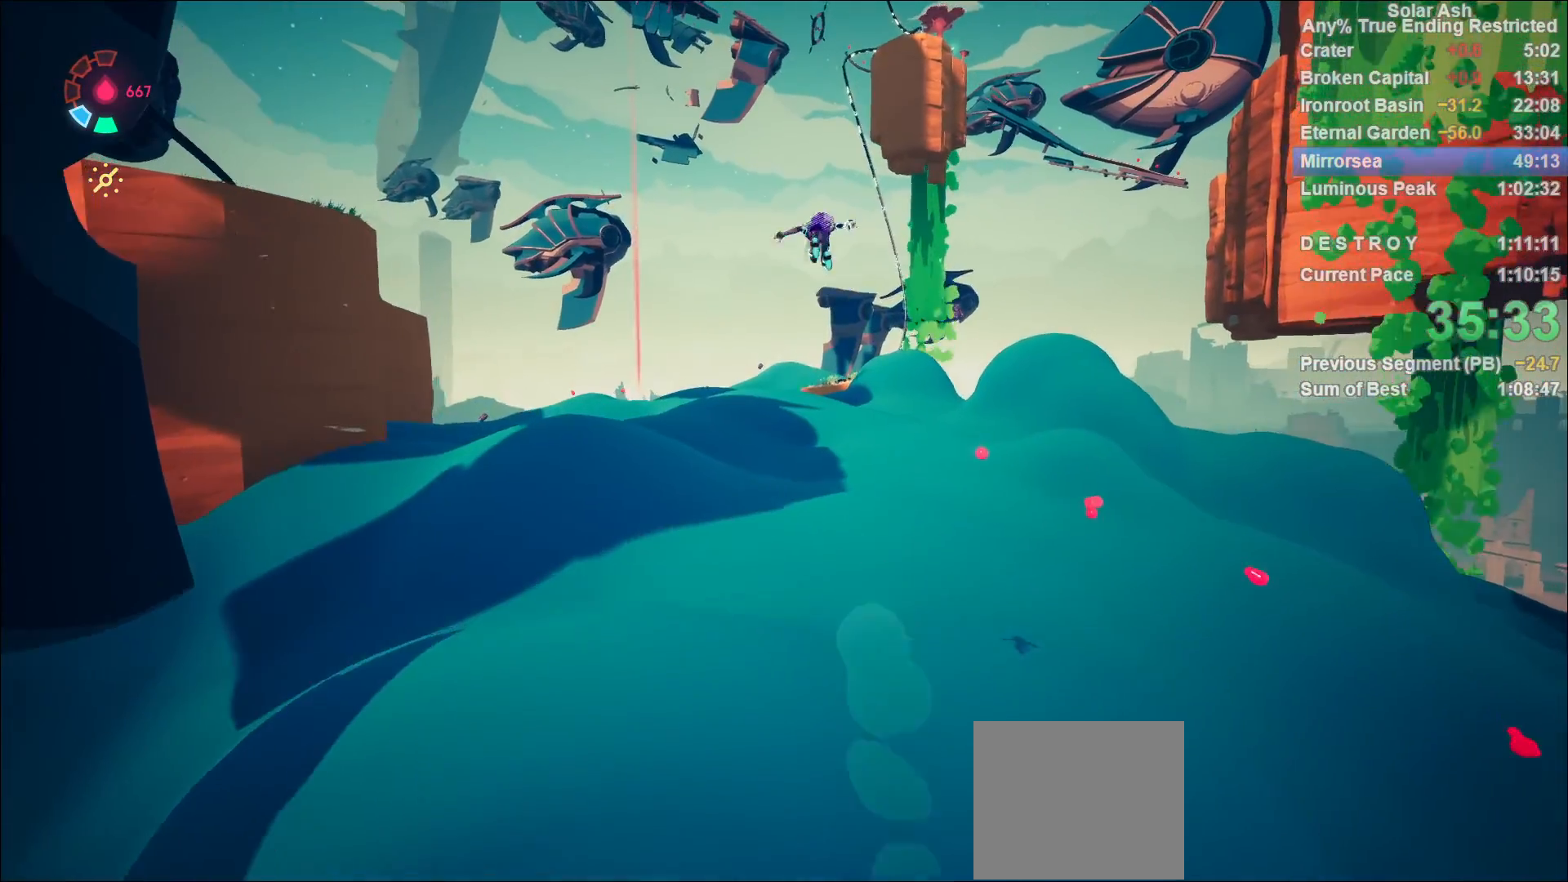
{"buttons": ["L1"], "left_stick": "up", "right_stick": "left", "events": [[500, "right_stick", "left"]]}
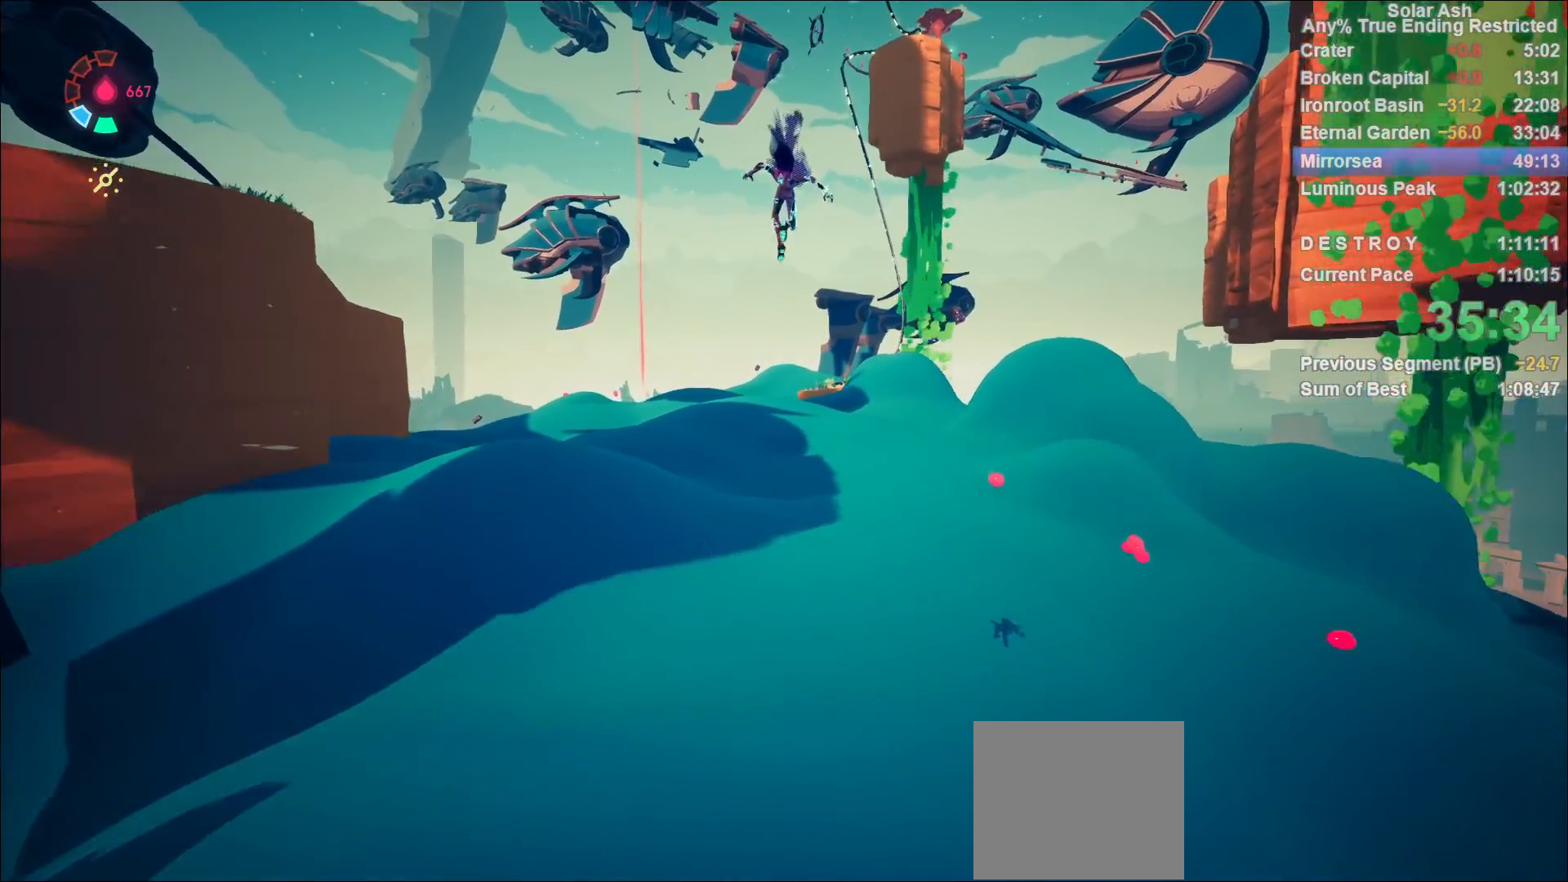
{"buttons": ["L1"], "left_stick": "down-right", "right_stick": "left", "events": [[233, "left_stick", "right"], [400, "left_stick", "down-right"]]}
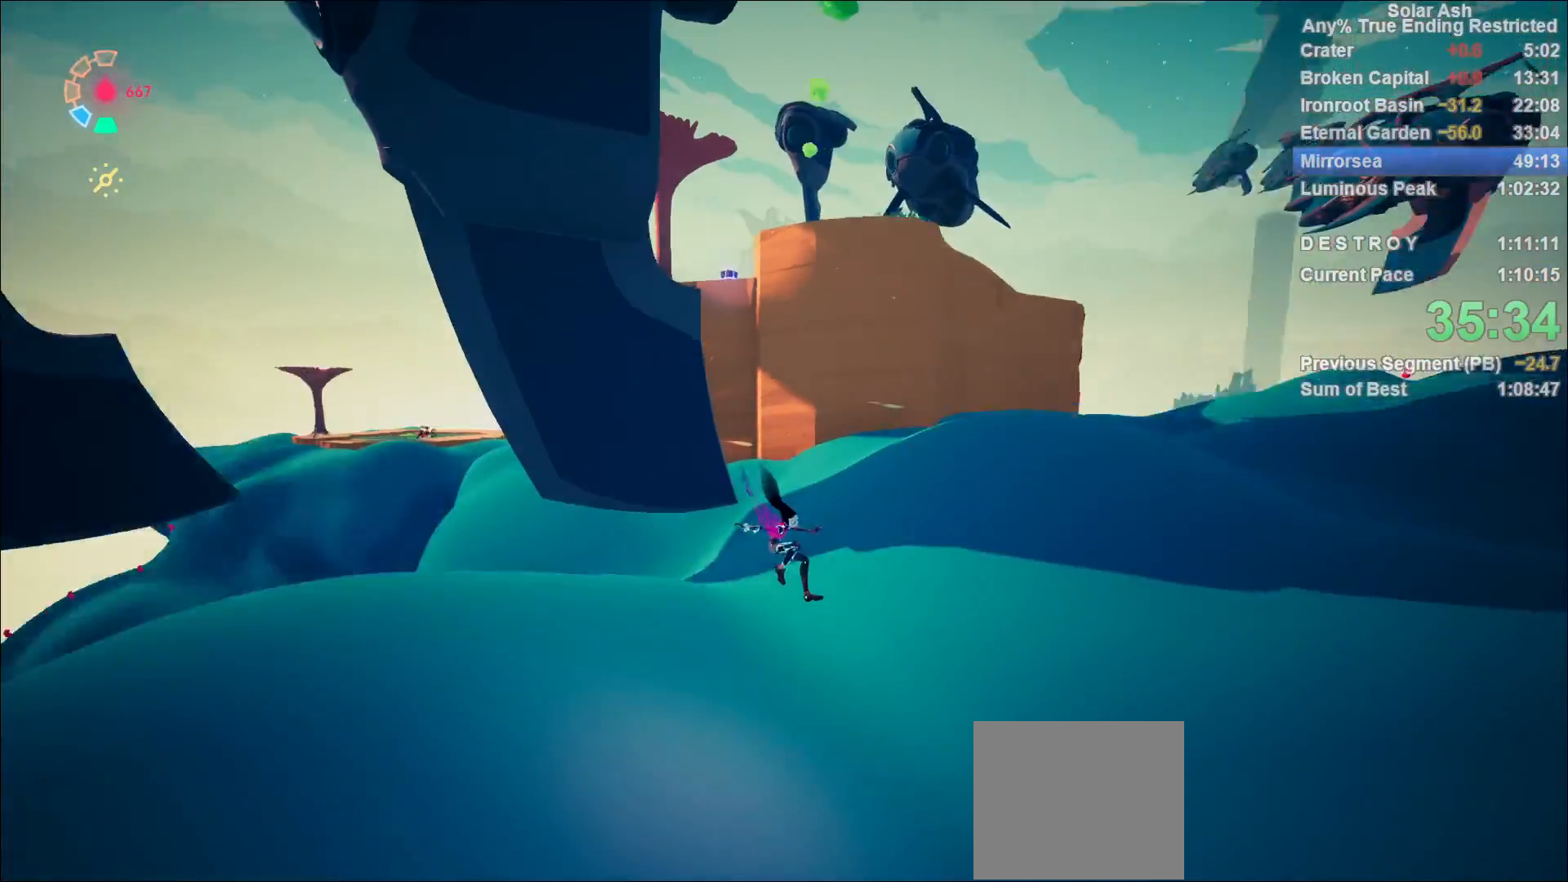
{"buttons": ["L1"], "left_stick": "down-right", "right_stick": "down-left", "events": [[183, "R2", "down"], [400, "R2", "up"], [500, "right_stick", "down-left"]]}
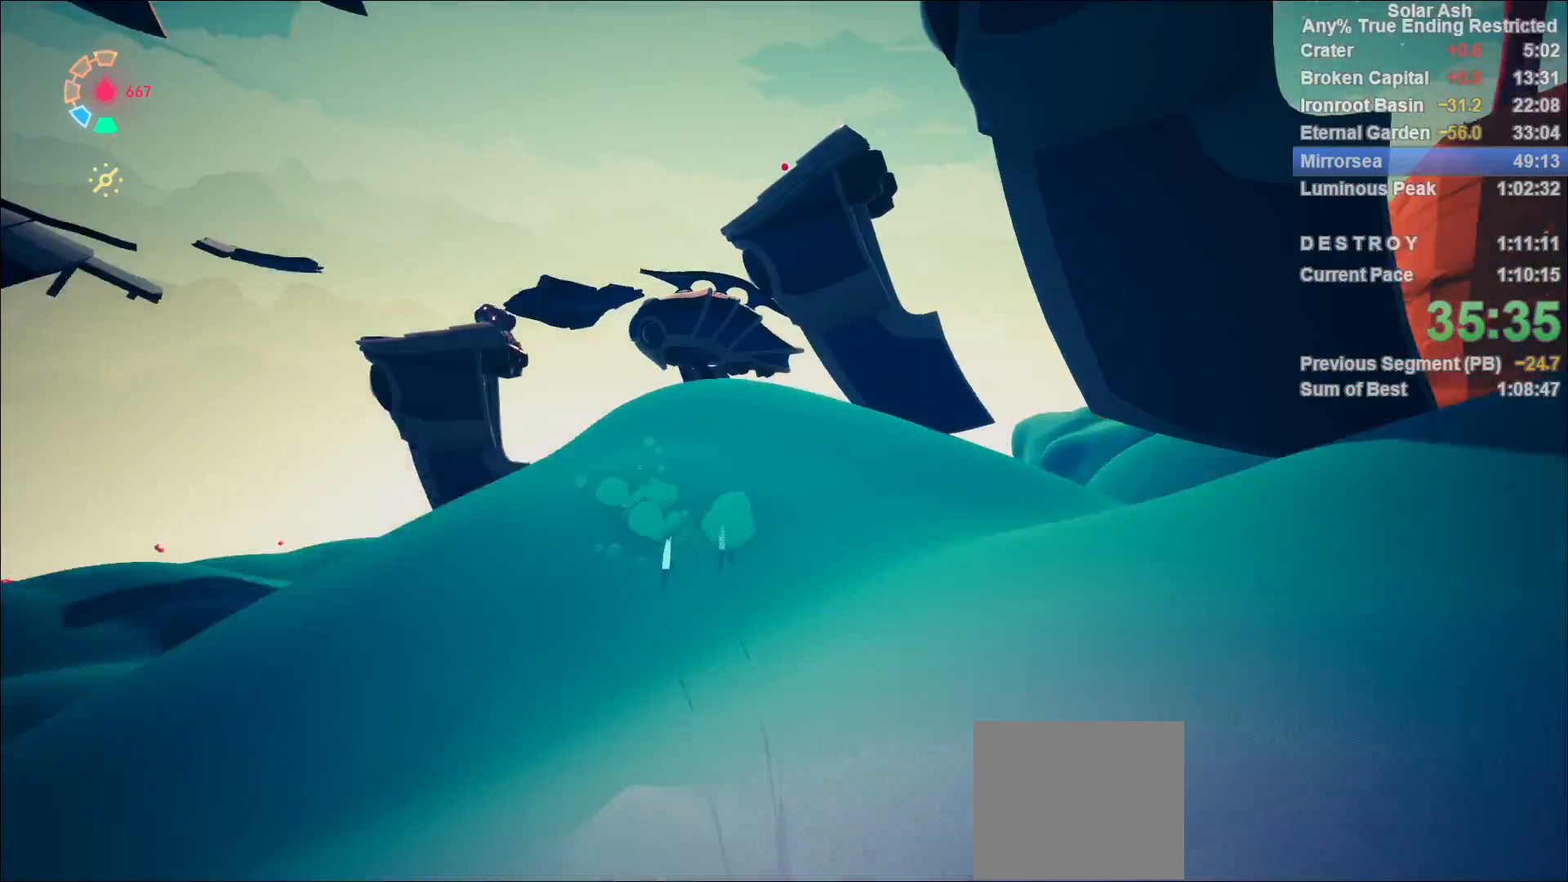
{"buttons": [], "left_stick": "center", "right_stick": "center", "events": [[100, "left_stick", "down"], [167, "right_stick", "center"], [433, "L1", "up"], [483, "left_stick", "center"]]}
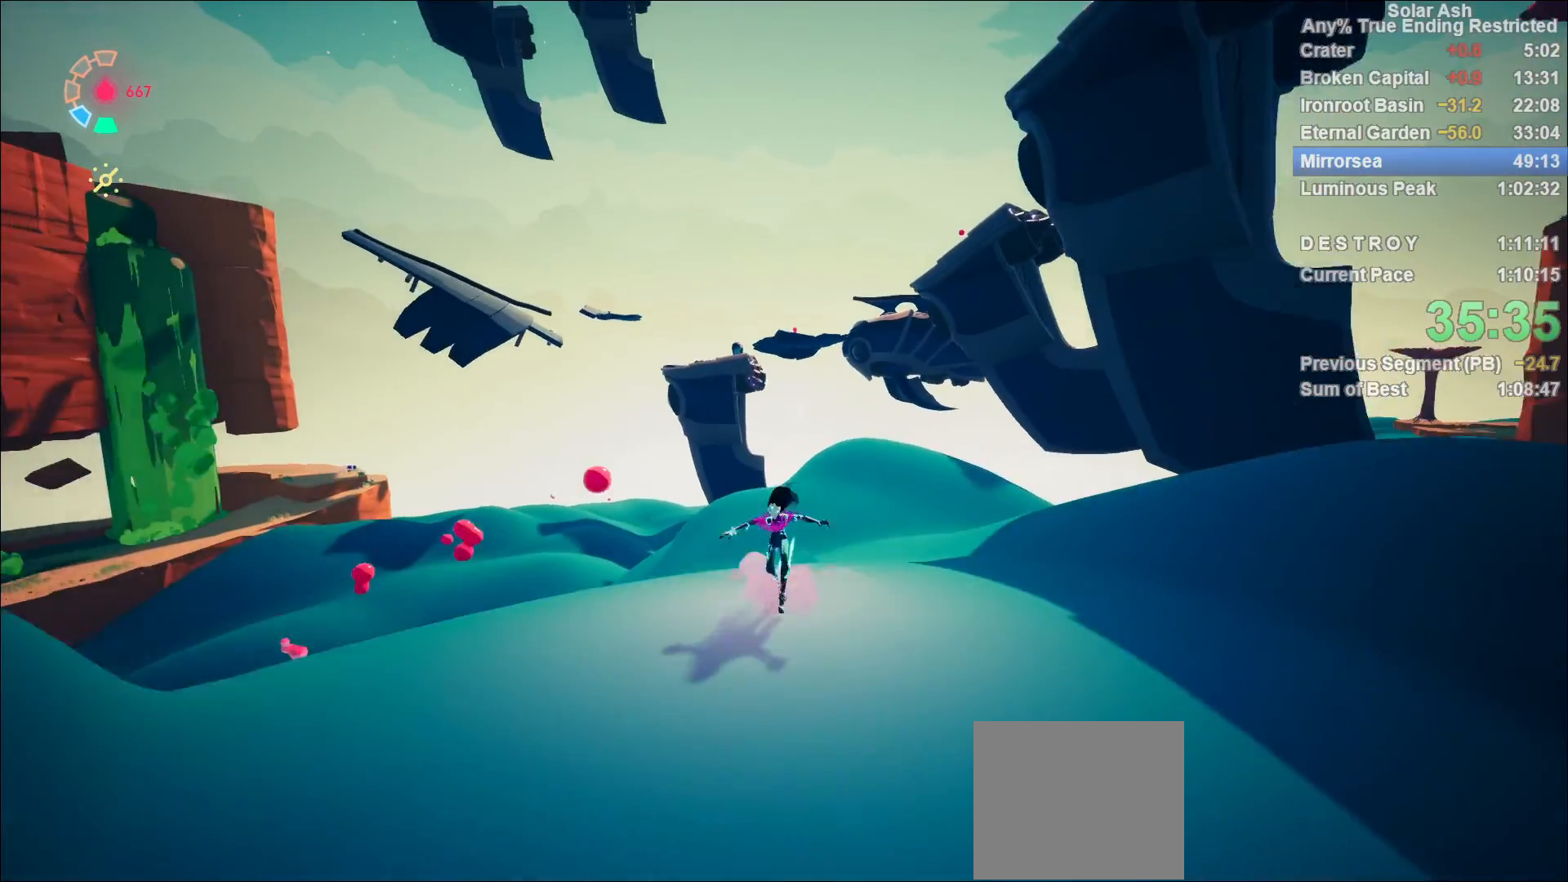
{"buttons": [], "left_stick": "up", "right_stick": "center", "events": [[83, "left_stick", "up"], [233, "right_stick", "right"], [383, "right_stick", "center"]]}
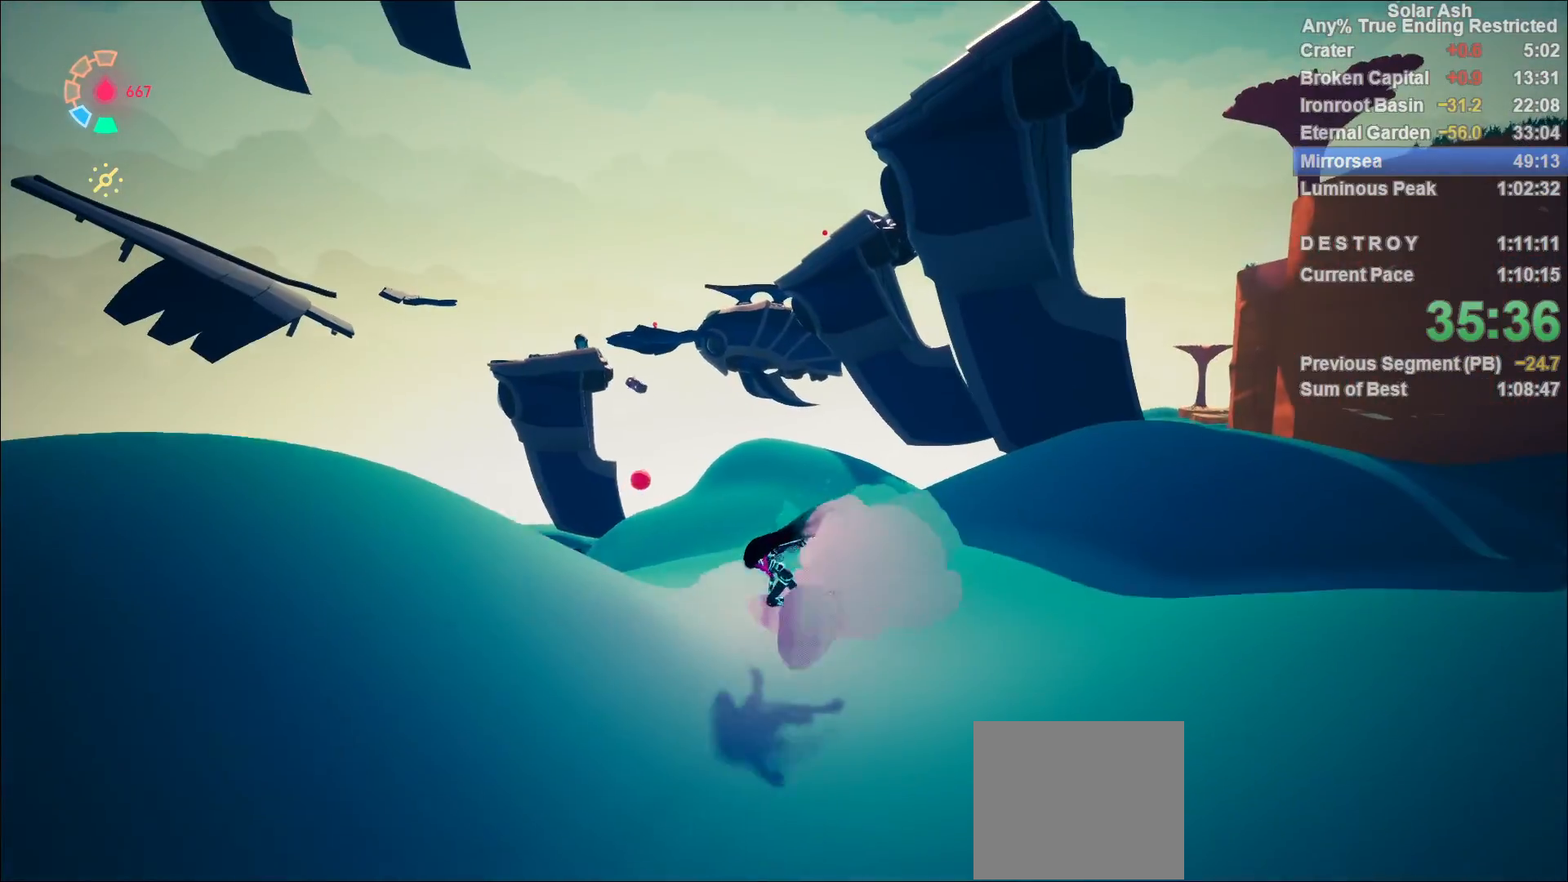
{"buttons": ["L1"], "left_stick": "up-right", "right_stick": "center", "events": [[133, "left_stick", "up-right"], [333, "L1", "down"]]}
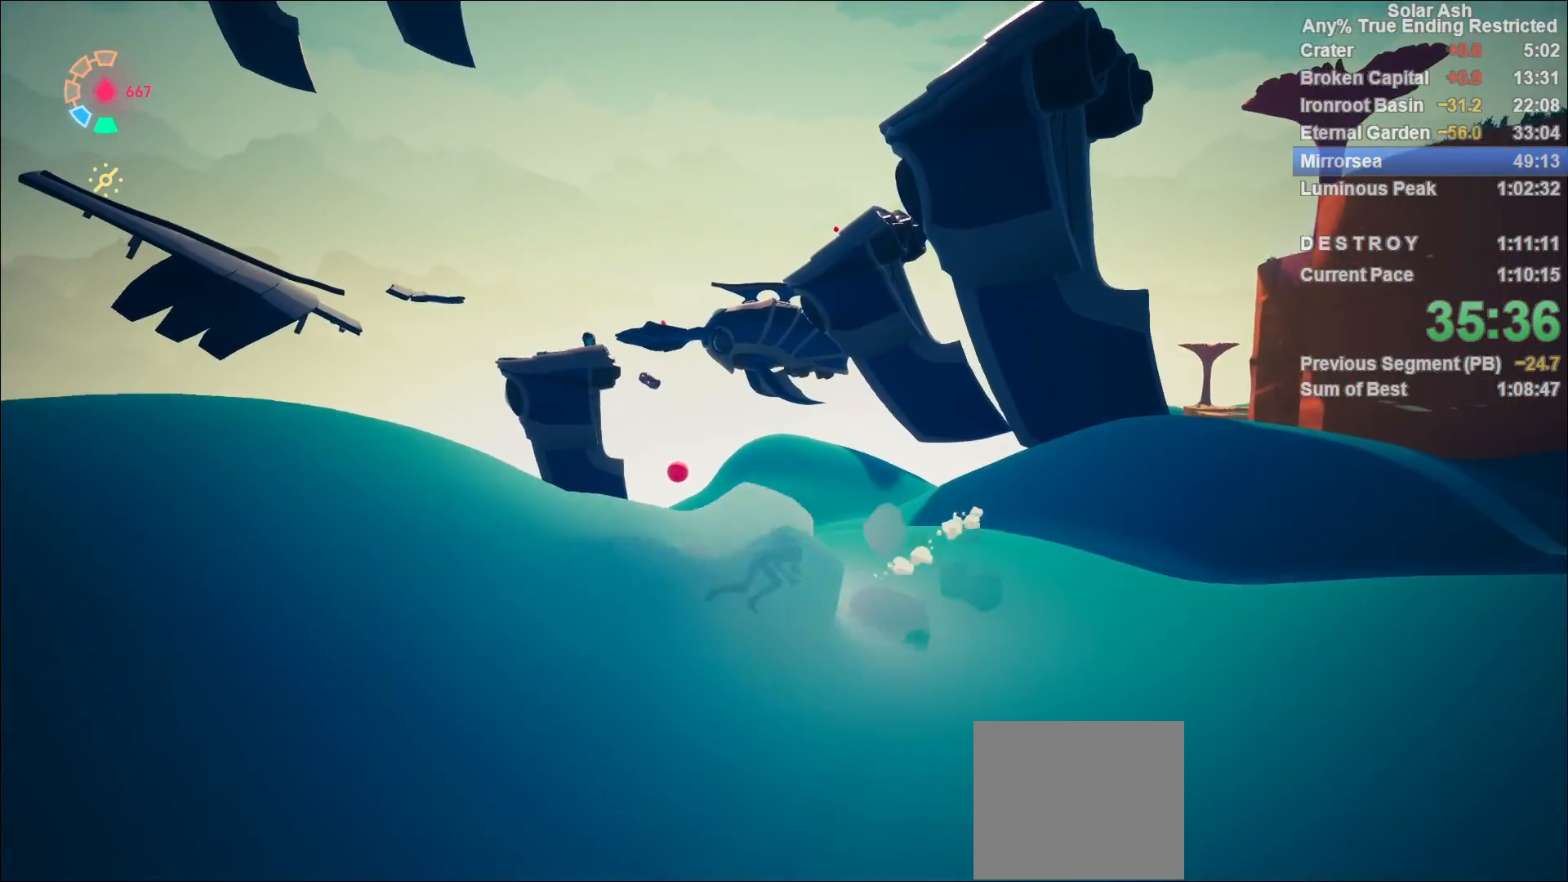
{"buttons": ["L1"], "left_stick": "up", "right_stick": "center", "events": [[117, "right_stick", "left"], [233, "right_stick", "center"], [483, "left_stick", "up"]]}